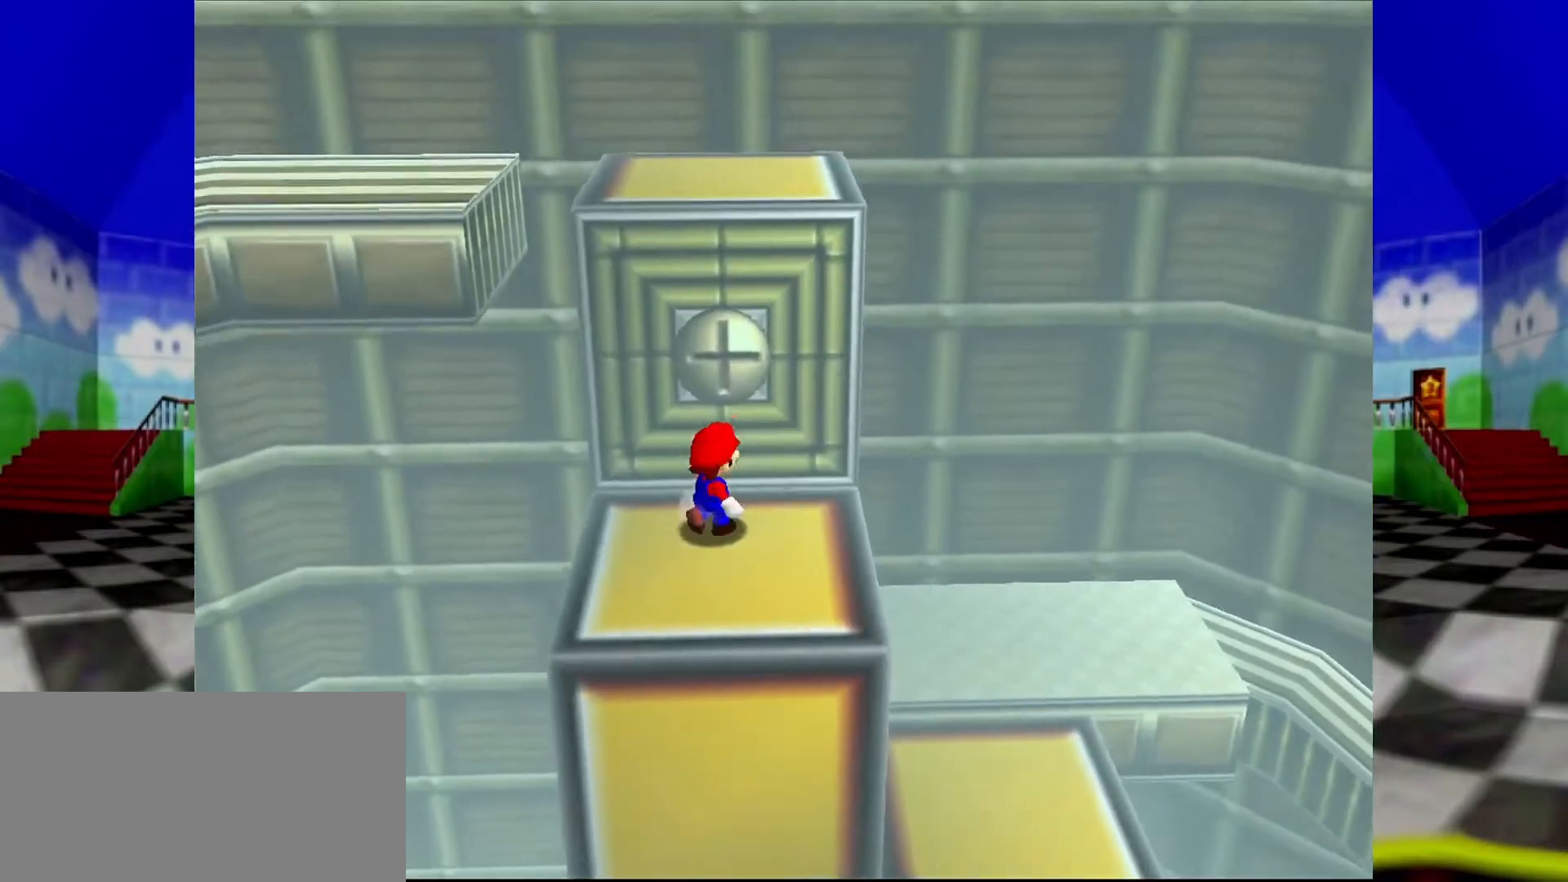
Gameplay with a controller (Nintendo layout); each line is a JSON object with the inputs held at the frame after it. "events" lists button and stick changes between this image and that frame as [ms after this image, input, new state], when the widget could be followed in between. Not read: L1 L3 R3.
{"buttons": [], "left_stick": "center", "events": [[167, "left_stick", "center"]]}
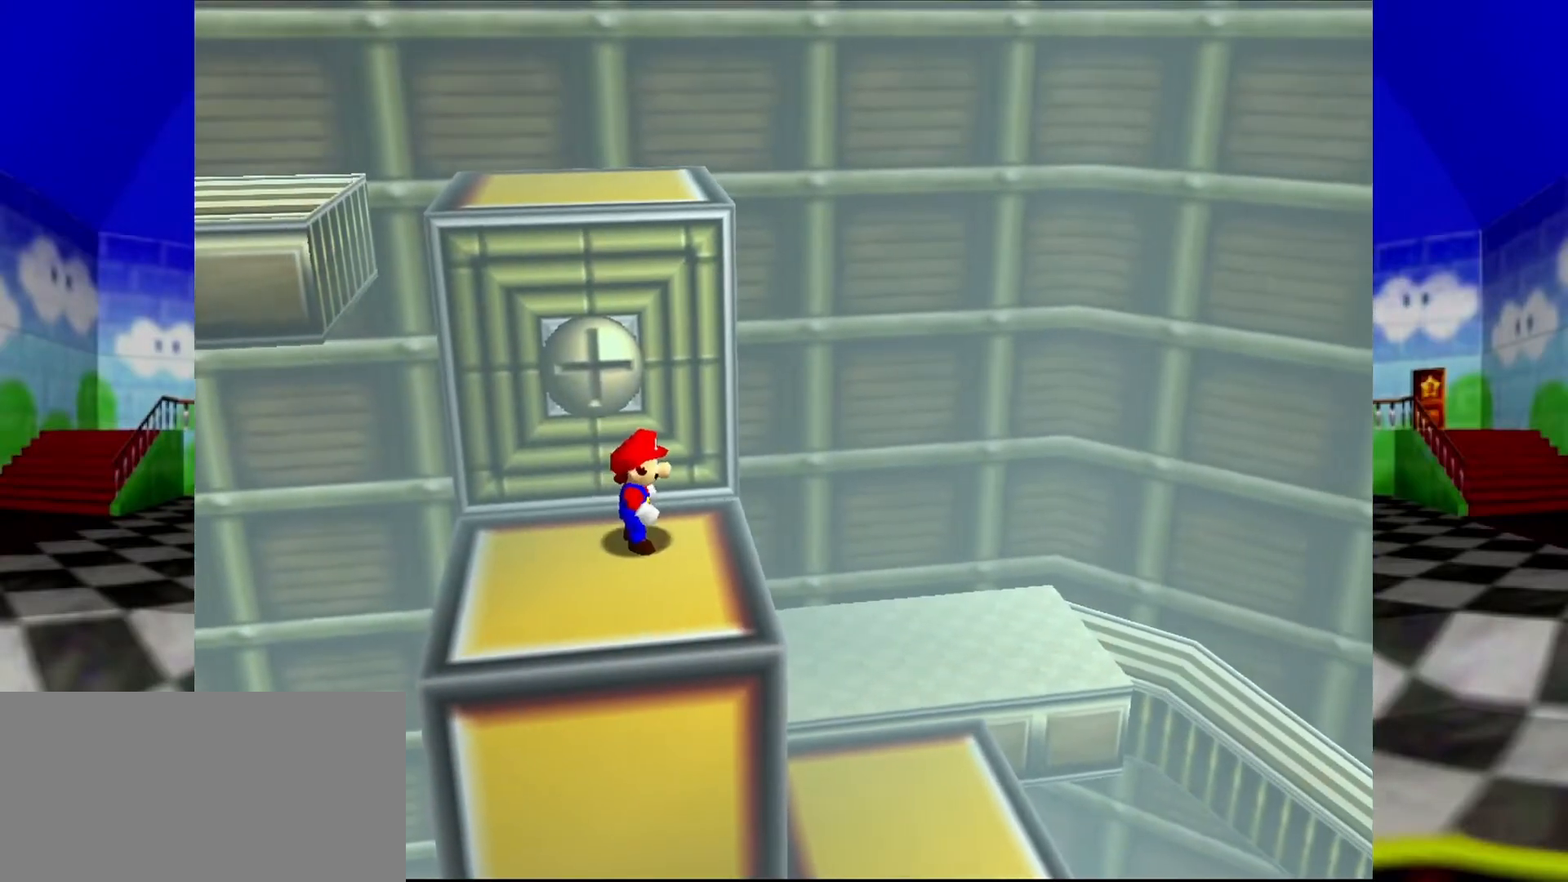
{"buttons": [], "left_stick": "center", "events": [[333, "A", "down"], [367, "A", "up"]]}
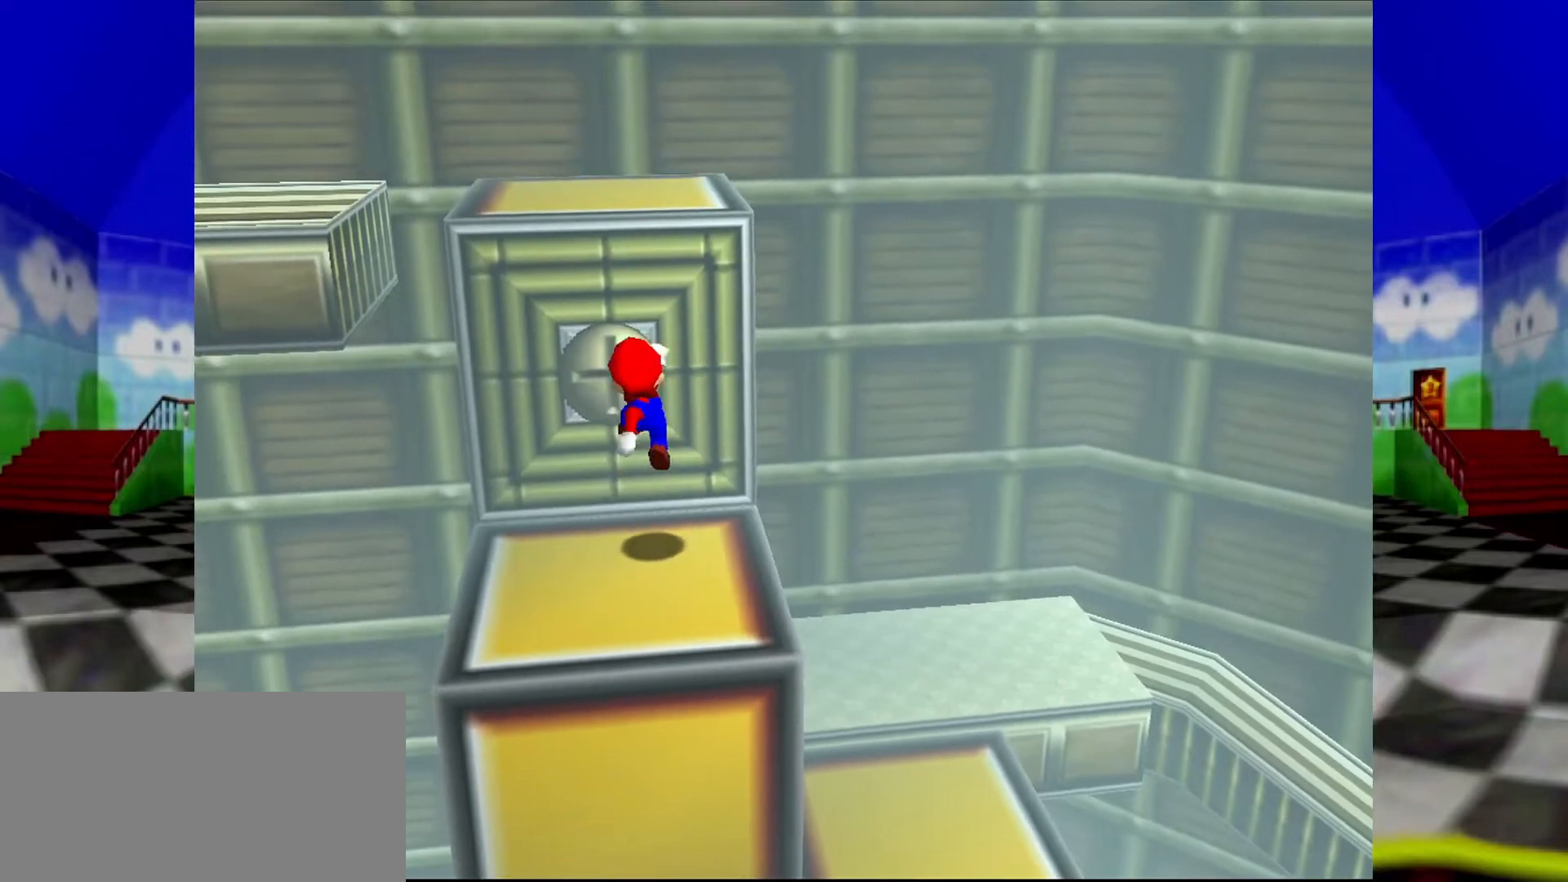
{"buttons": ["A"], "left_stick": "up", "events": [[167, "left_stick", "up-left"], [367, "A", "down"], [467, "left_stick", "up"]]}
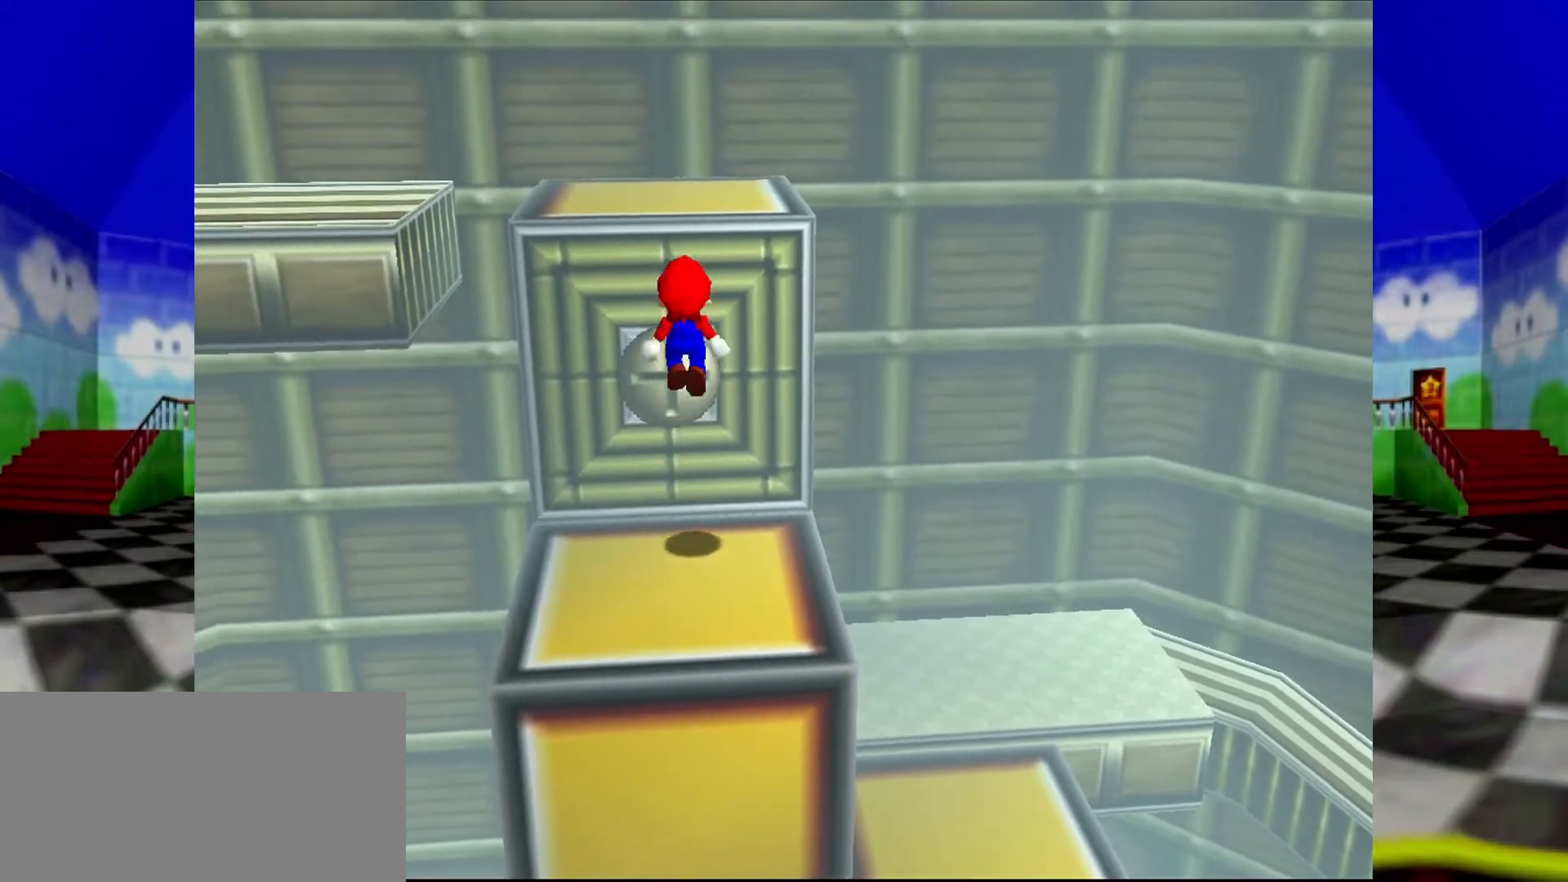
{"buttons": ["C_LEFT"], "left_stick": "center", "events": [[67, "A", "up"], [300, "left_stick", "center"], [367, "Z", "down"], [500, "C_LEFT", "down"], [500, "Z", "up"]]}
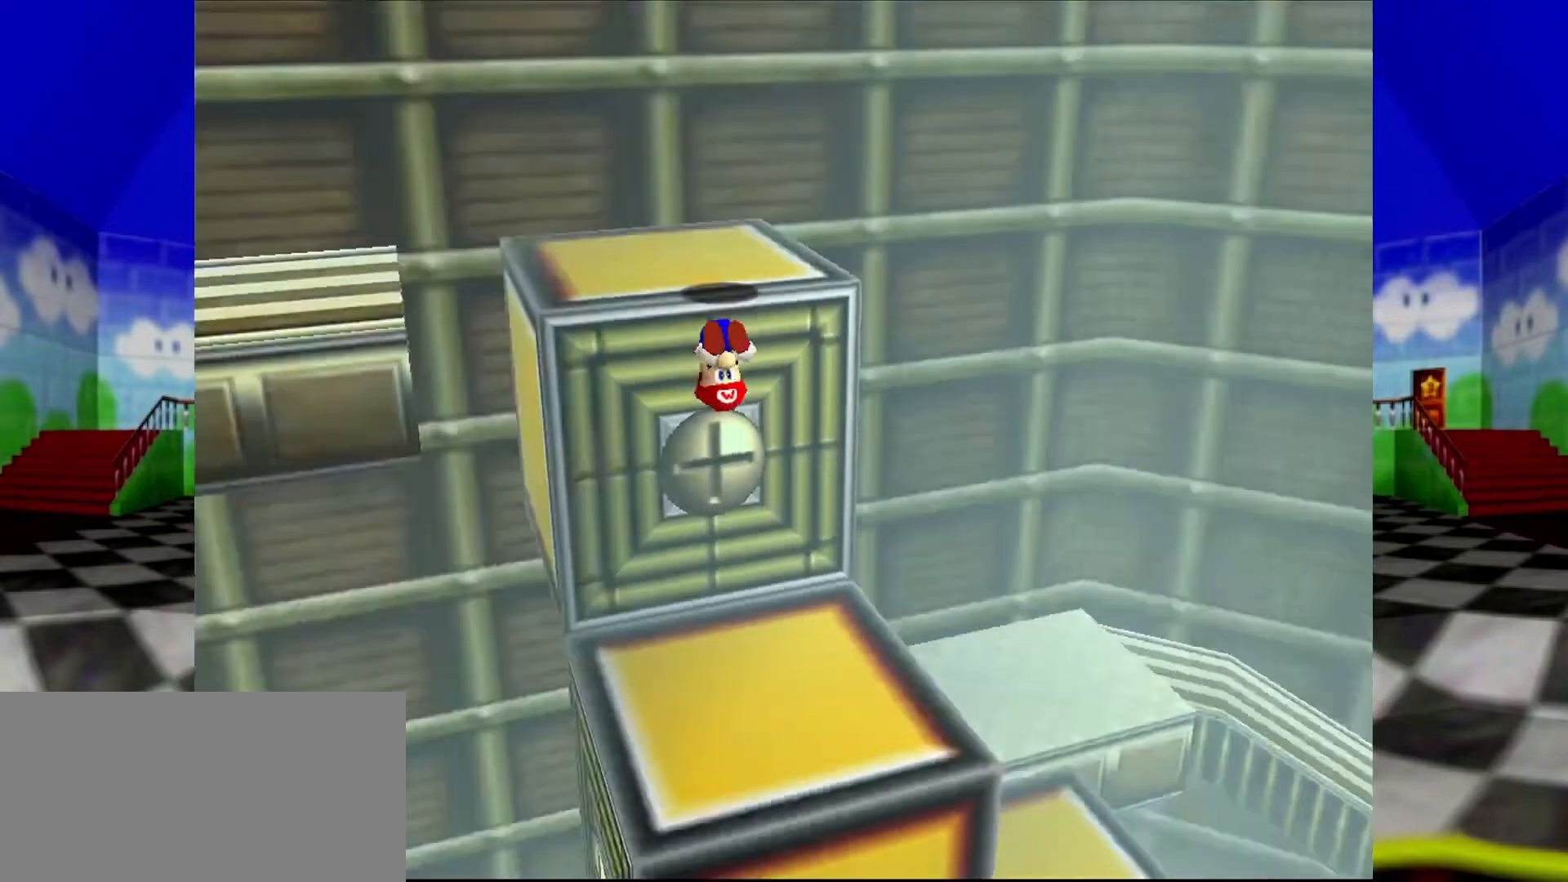
{"buttons": [], "left_stick": "center", "events": [[67, "C_LEFT", "up"]]}
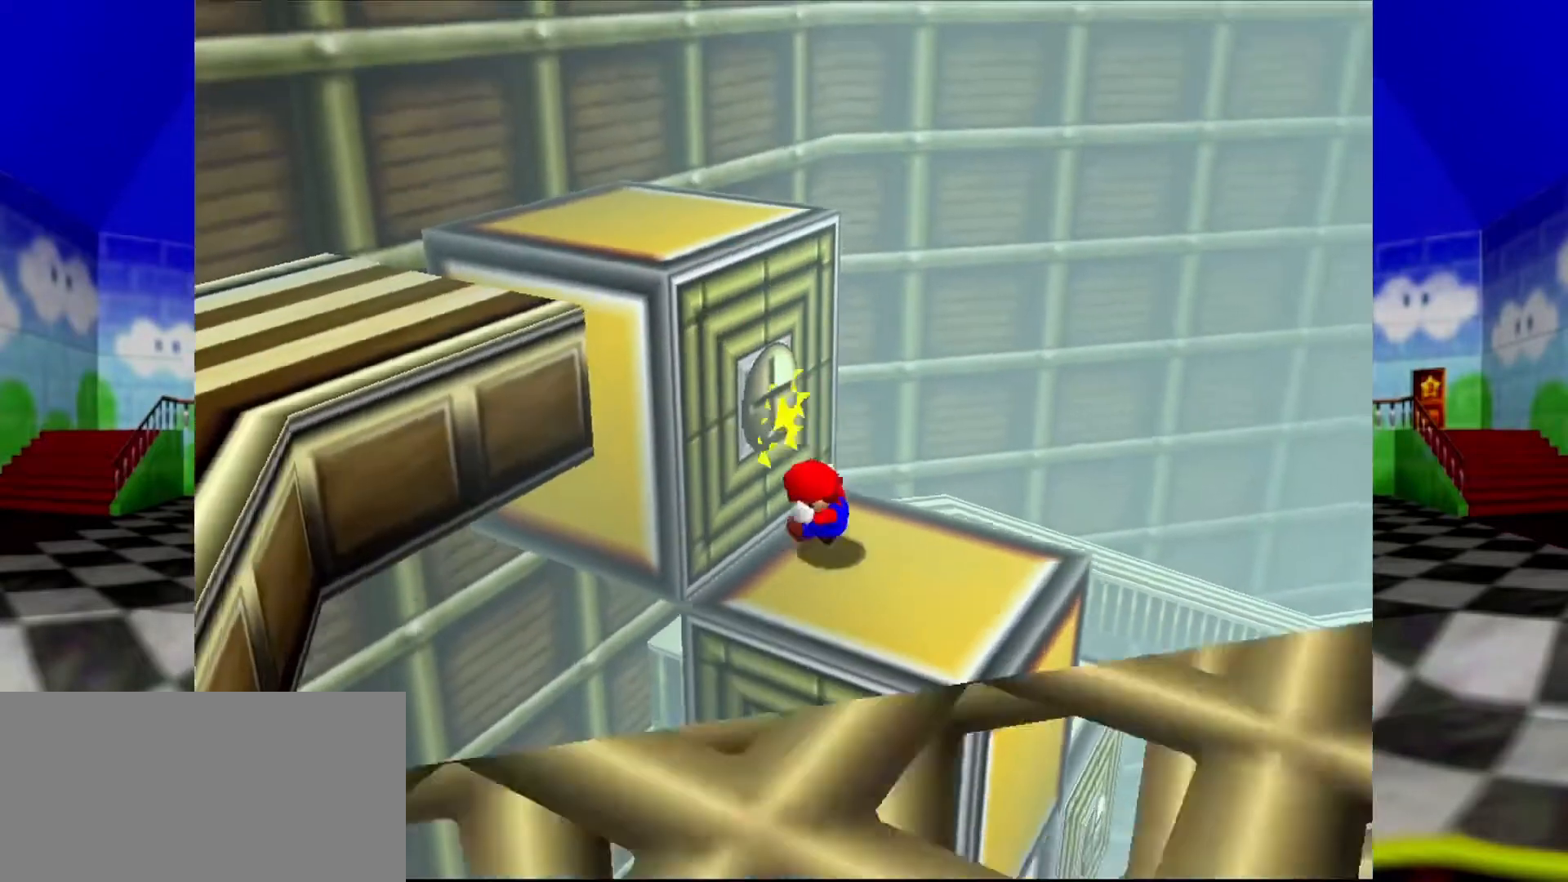
{"buttons": [], "left_stick": "center", "events": [[33, "C_RIGHT", "down"], [133, "C_RIGHT", "up"]]}
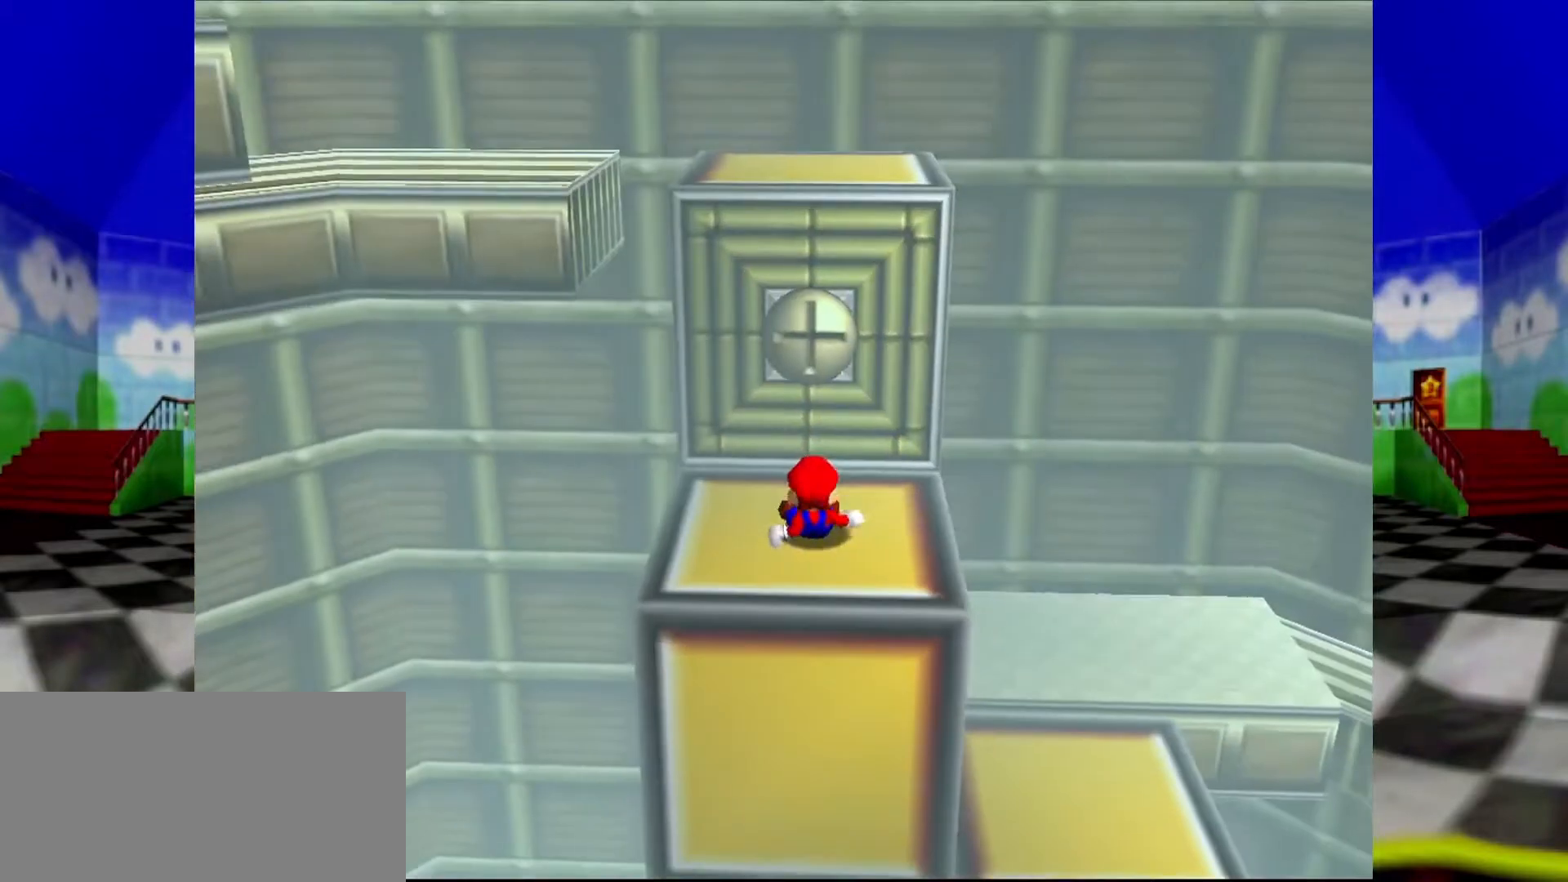
{"buttons": [], "left_stick": "up", "events": [[167, "left_stick", "up"]]}
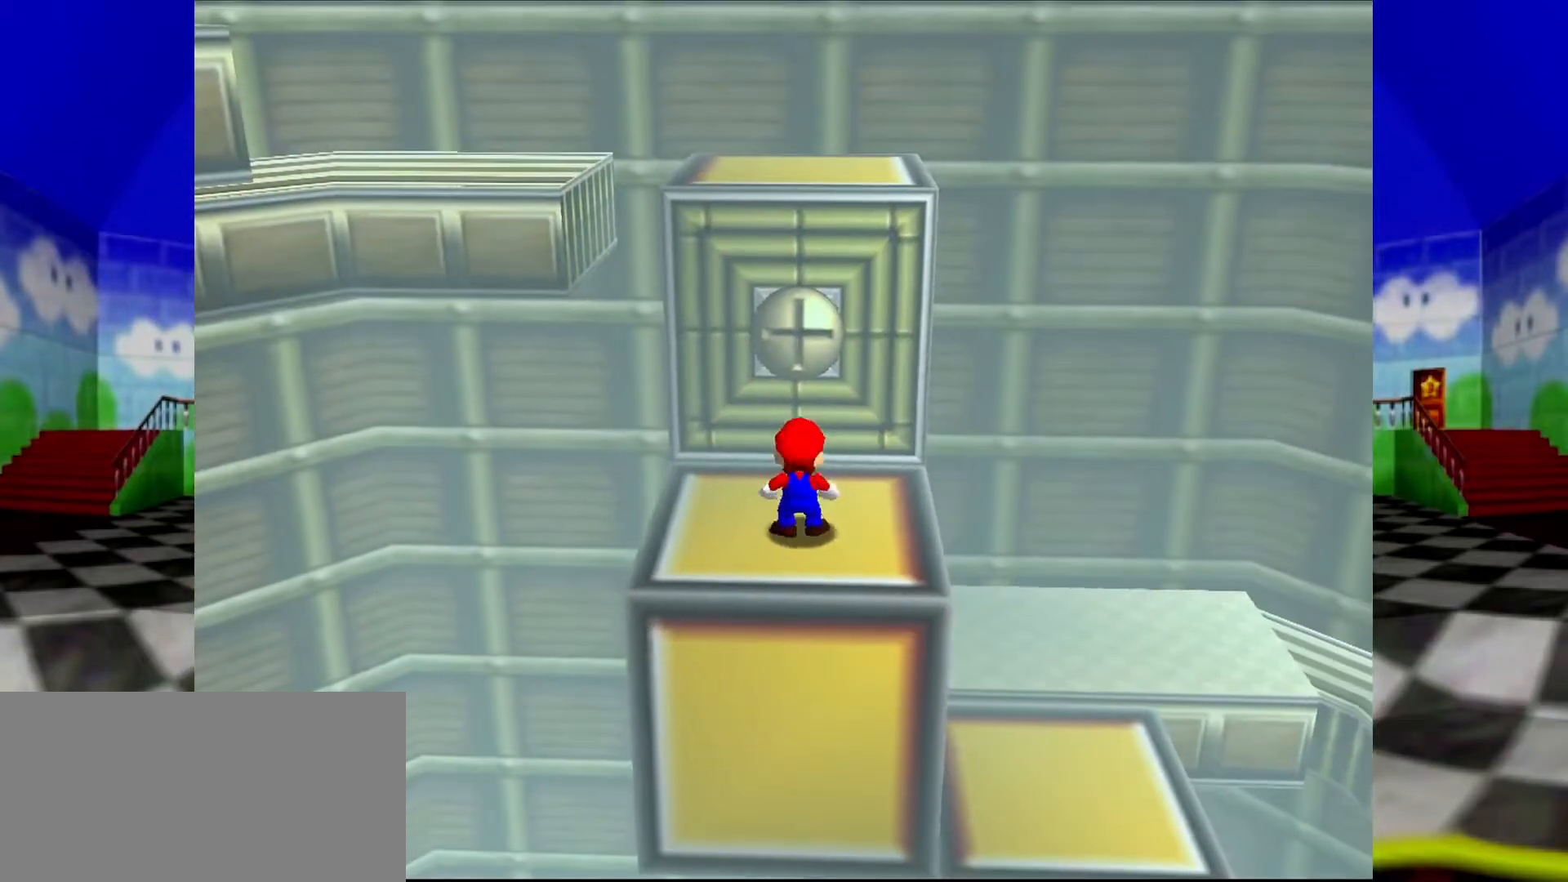
{"buttons": ["A"], "left_stick": "up", "events": [[300, "A", "down"]]}
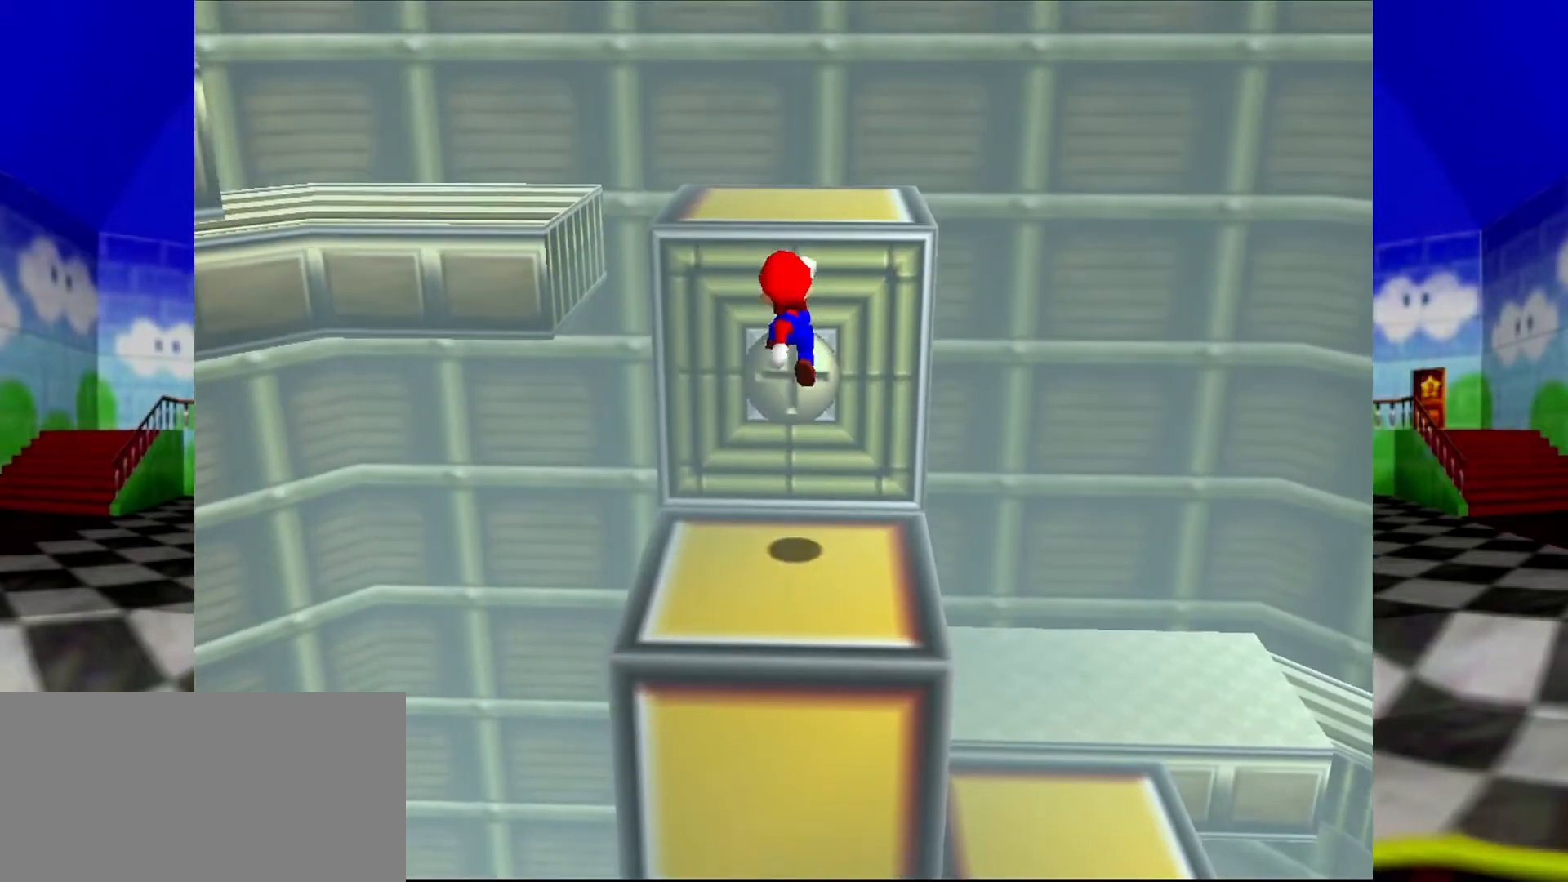
{"buttons": [], "left_stick": "center", "events": [[233, "A", "up"], [267, "left_stick", "center"]]}
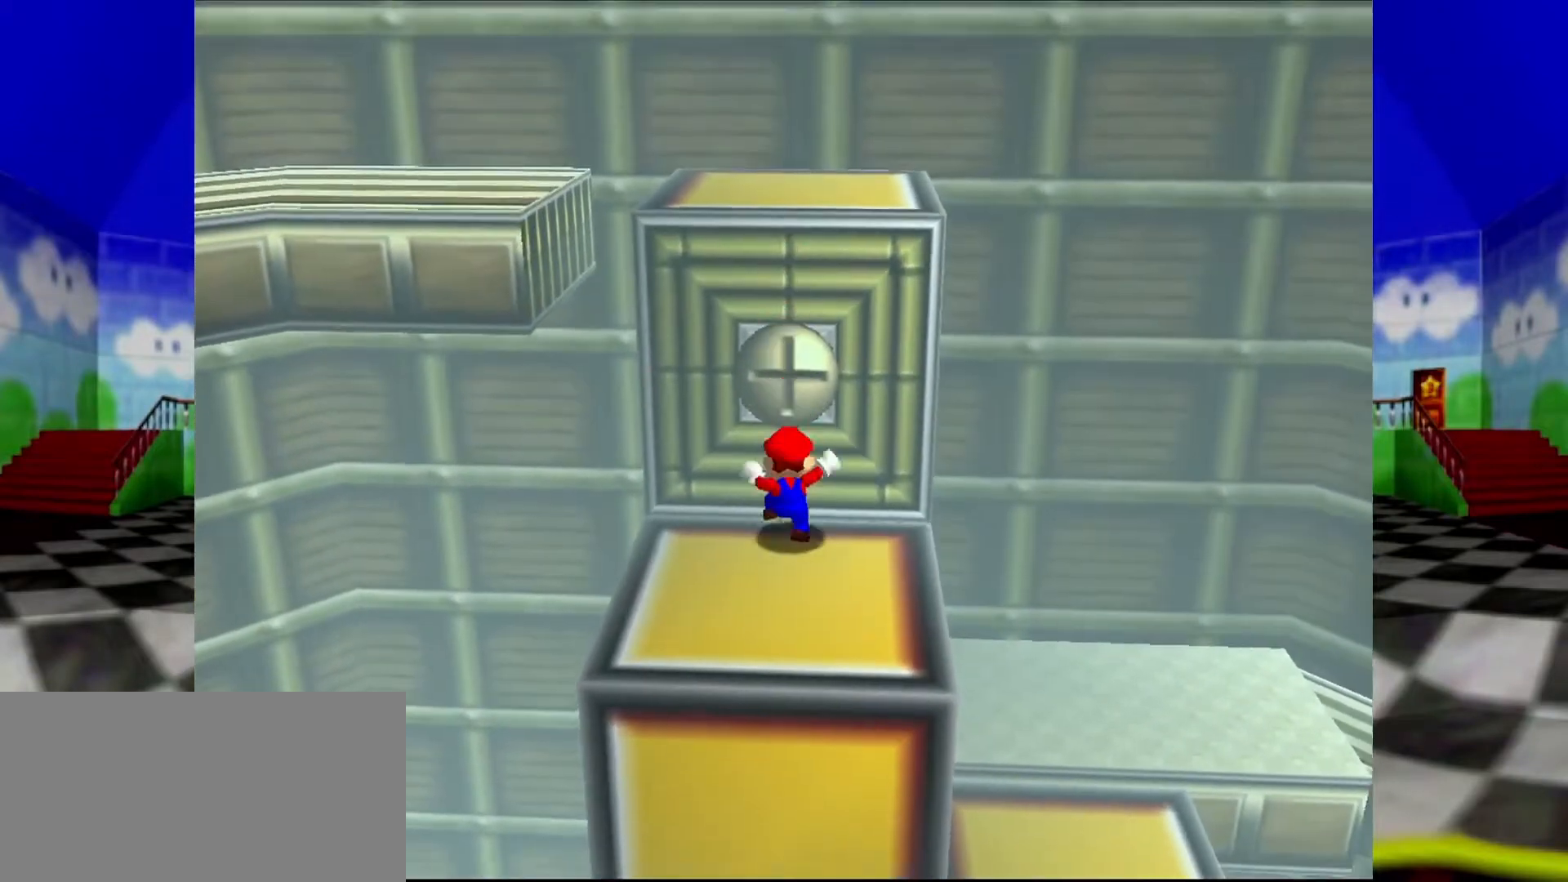
{"buttons": [], "left_stick": "center", "events": [[367, "A", "down"], [500, "A", "up"]]}
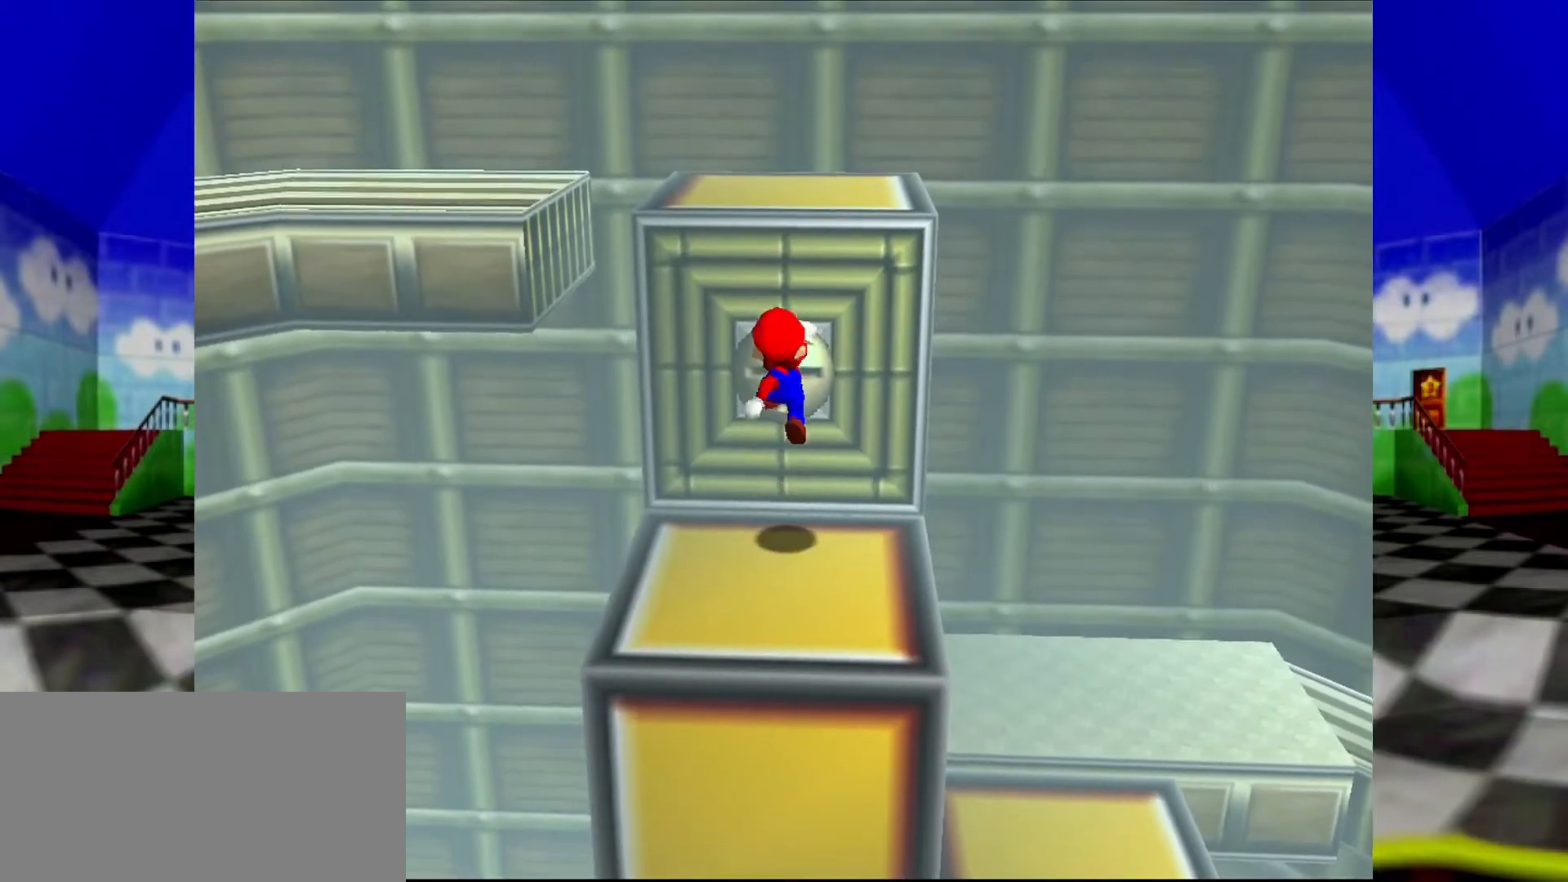
{"buttons": ["A"], "left_stick": "up", "events": [[367, "left_stick", "up"], [467, "A", "down"]]}
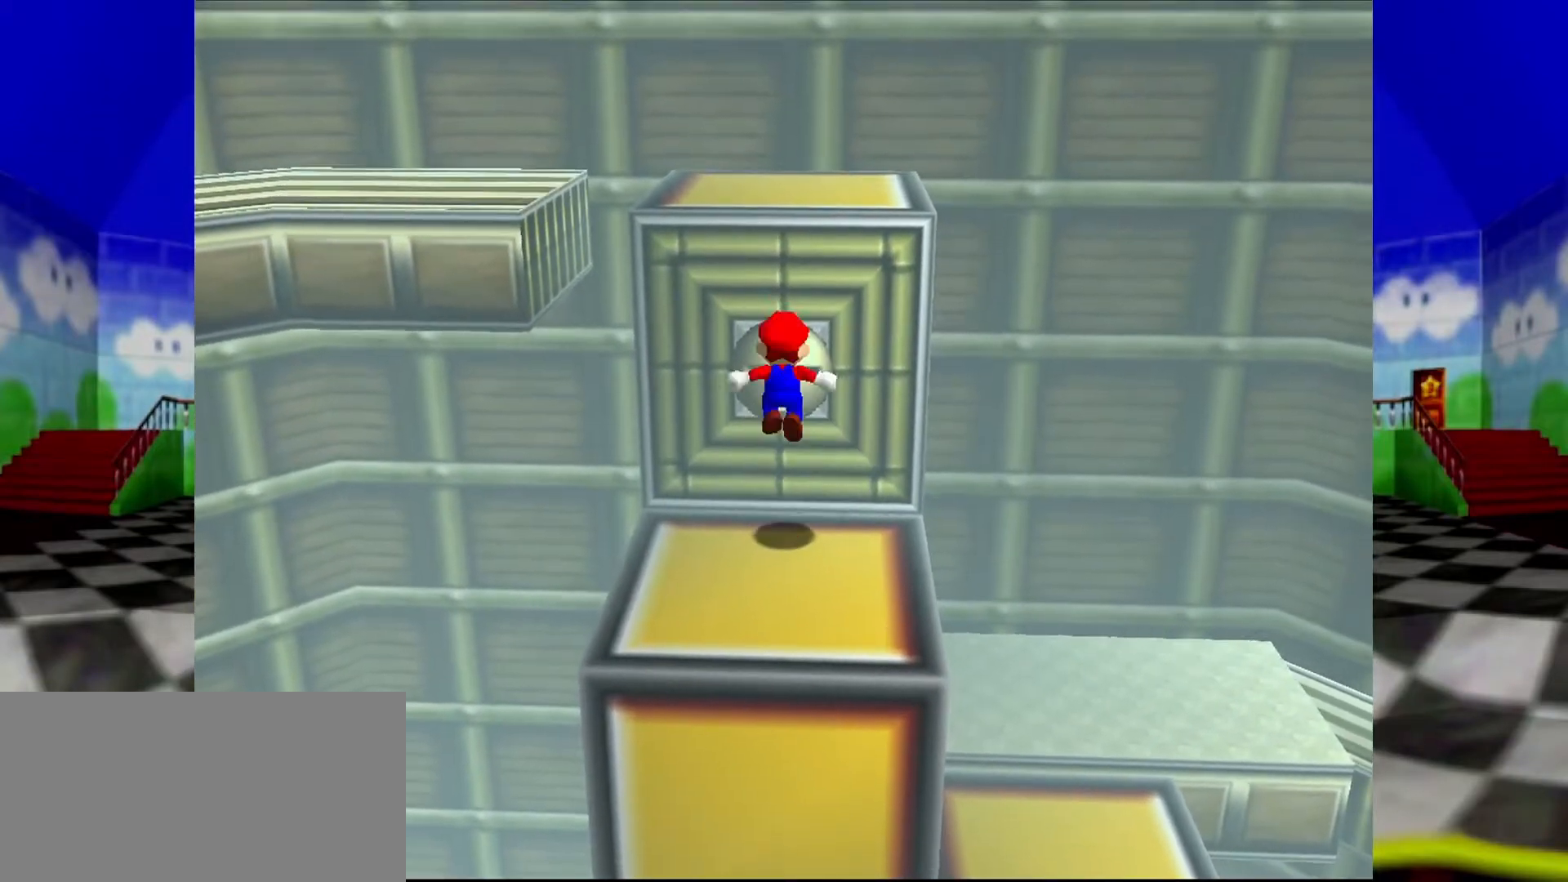
{"buttons": [], "left_stick": "center", "events": [[133, "A", "up"], [467, "left_stick", "center"]]}
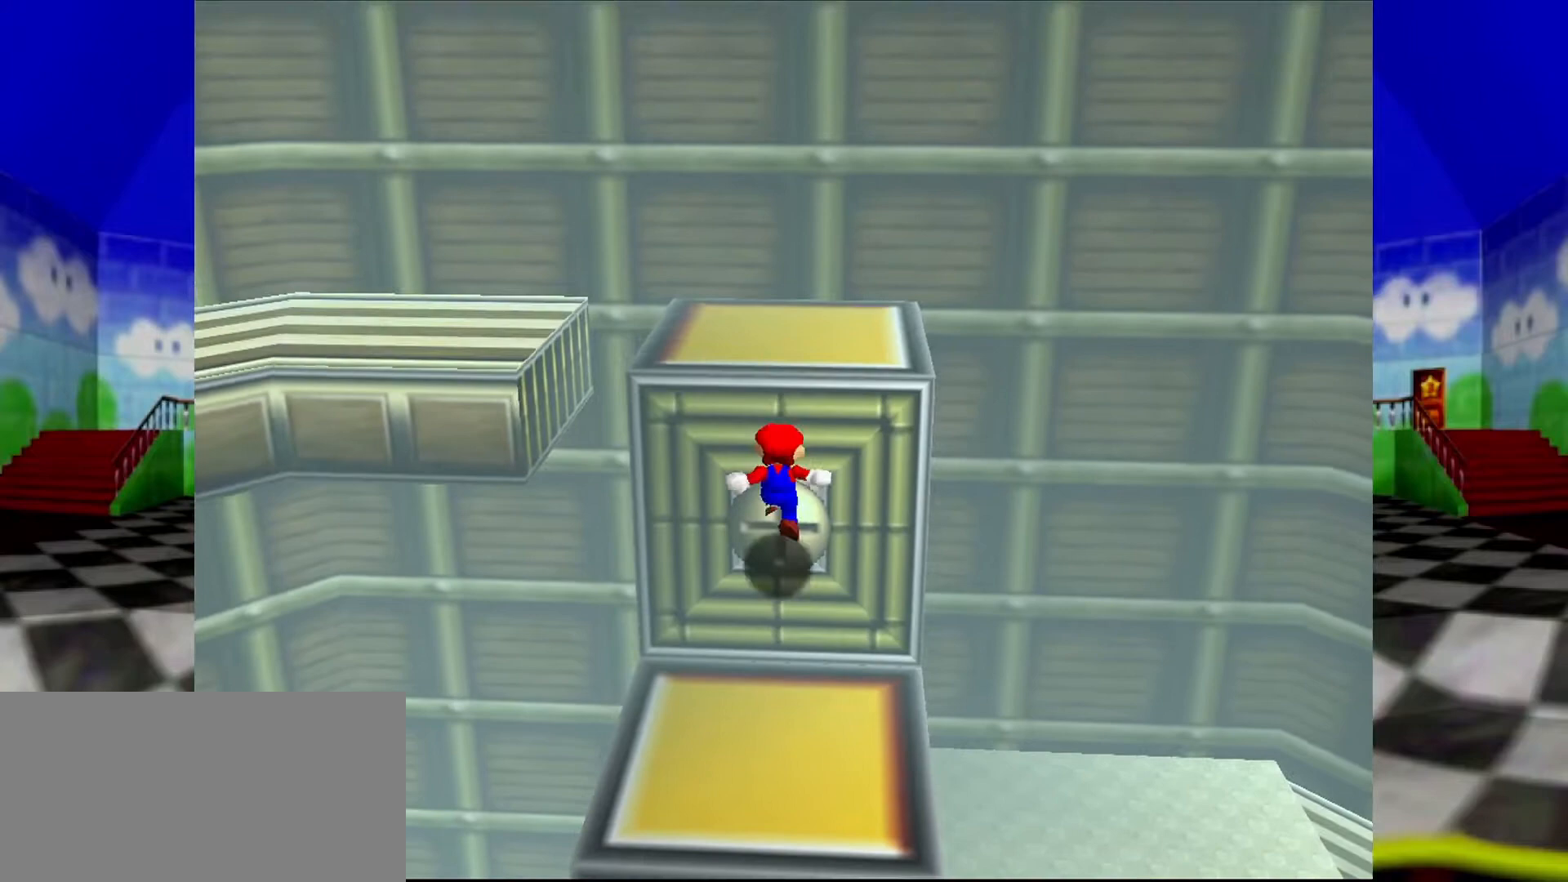
{"buttons": [], "left_stick": "center", "events": []}
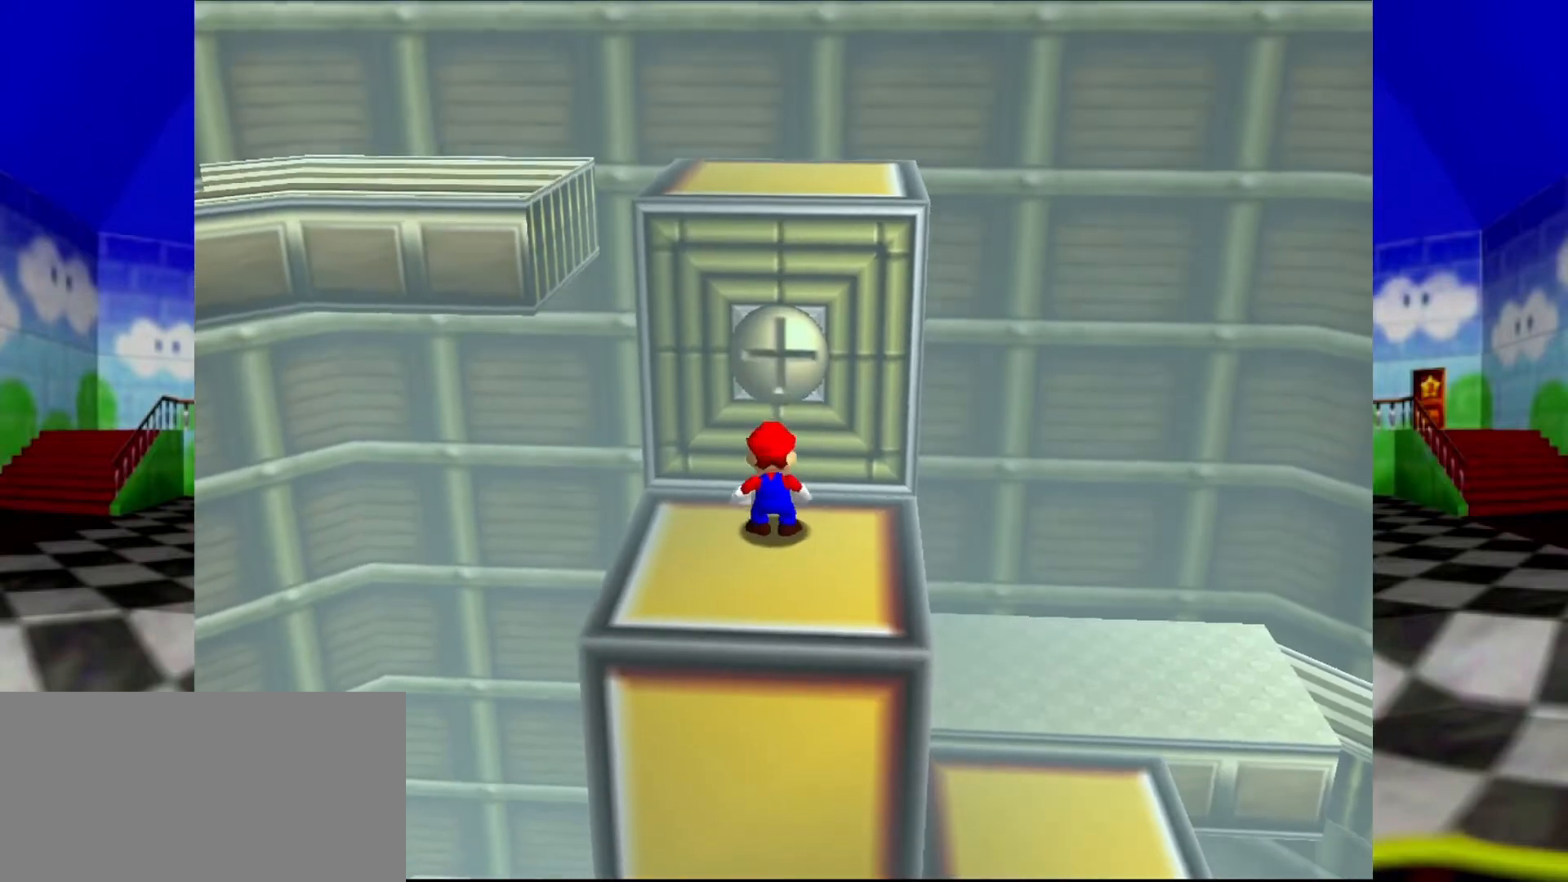
{"buttons": [], "left_stick": "up", "events": [[433, "left_stick", "up"]]}
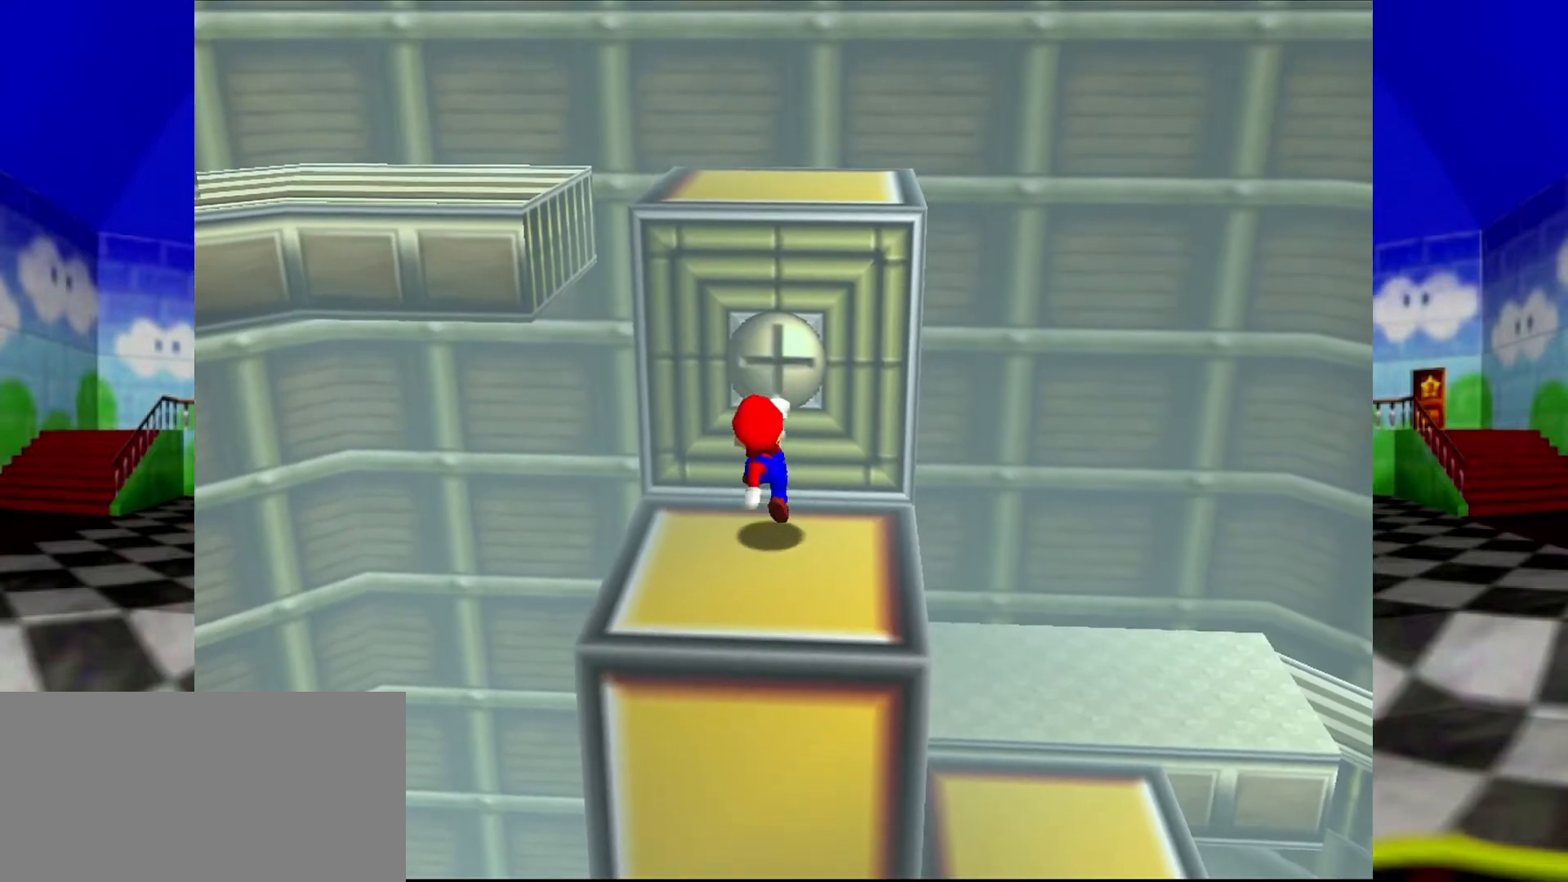
{"buttons": [], "left_stick": "up", "events": [[133, "A", "down"], [400, "A", "up"]]}
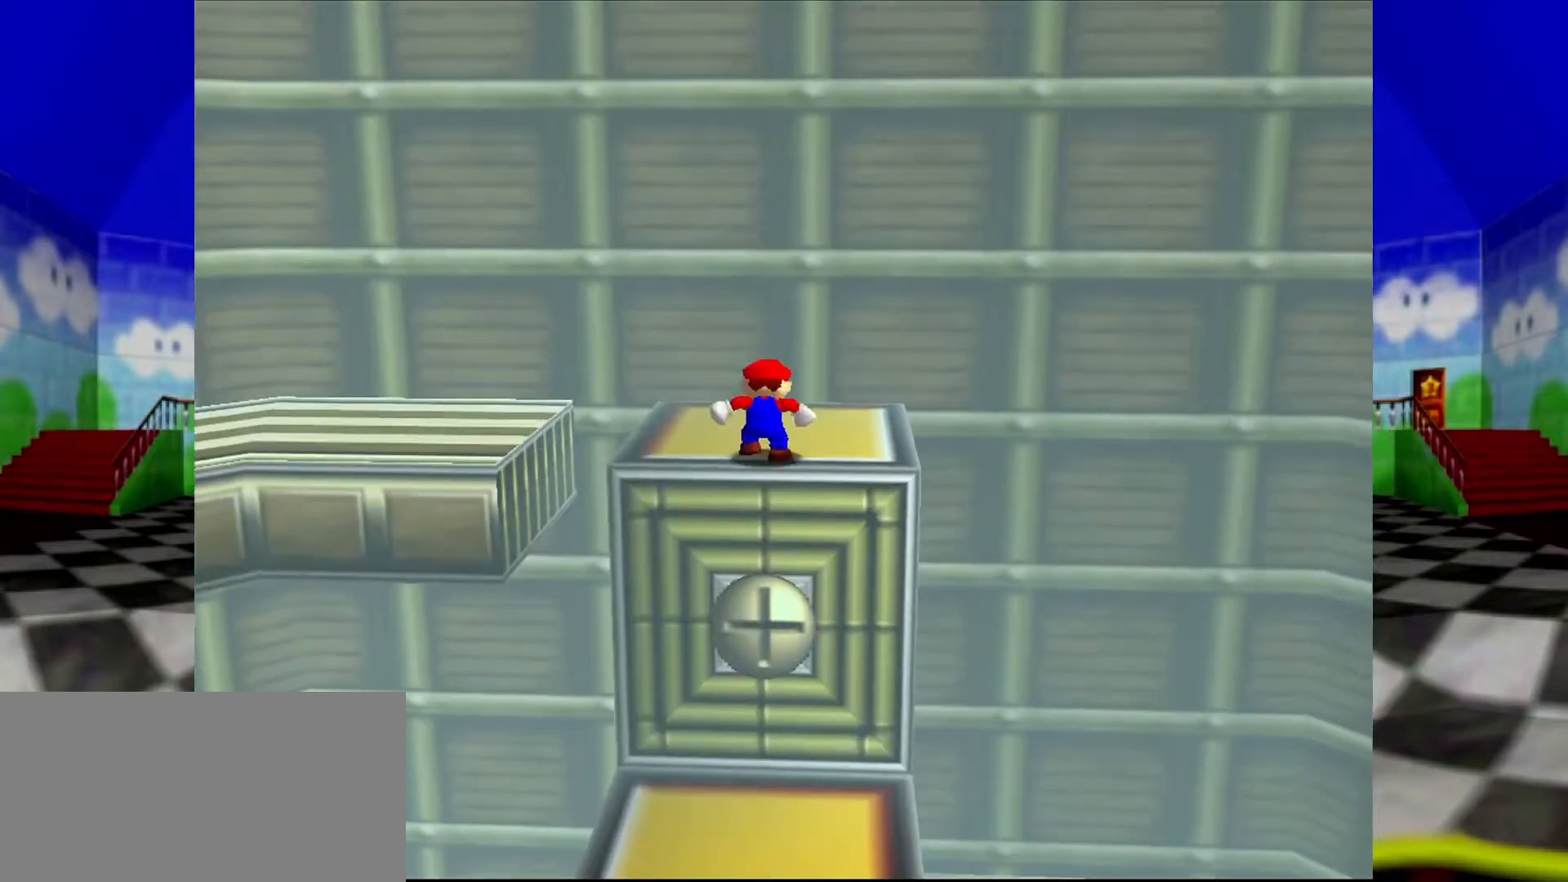
{"buttons": [], "left_stick": "center", "events": [[200, "left_stick", "center"]]}
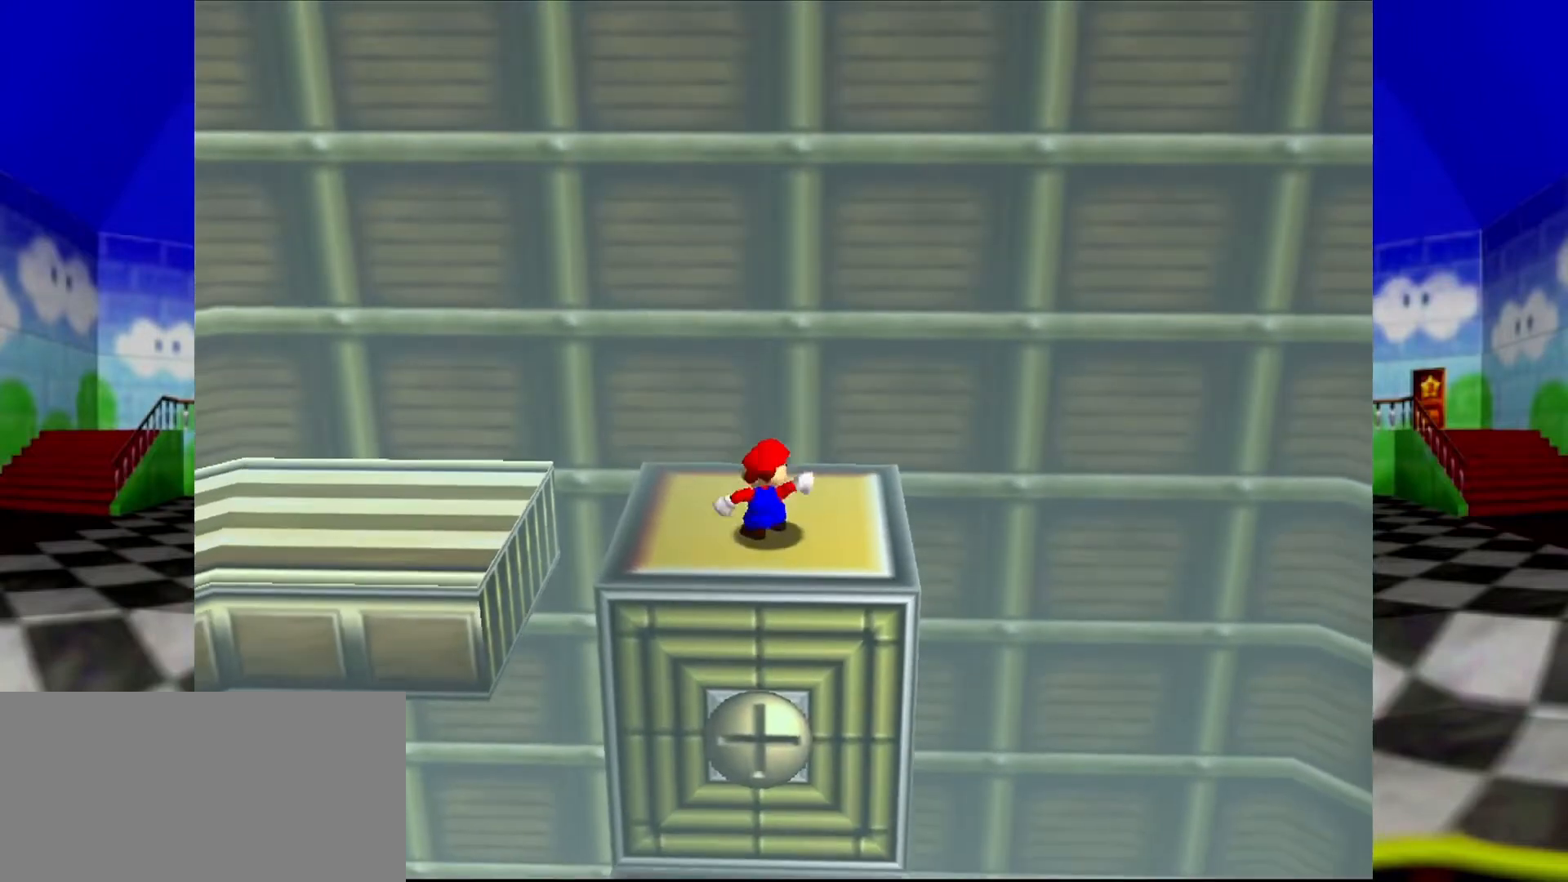
{"buttons": [], "left_stick": "center", "events": []}
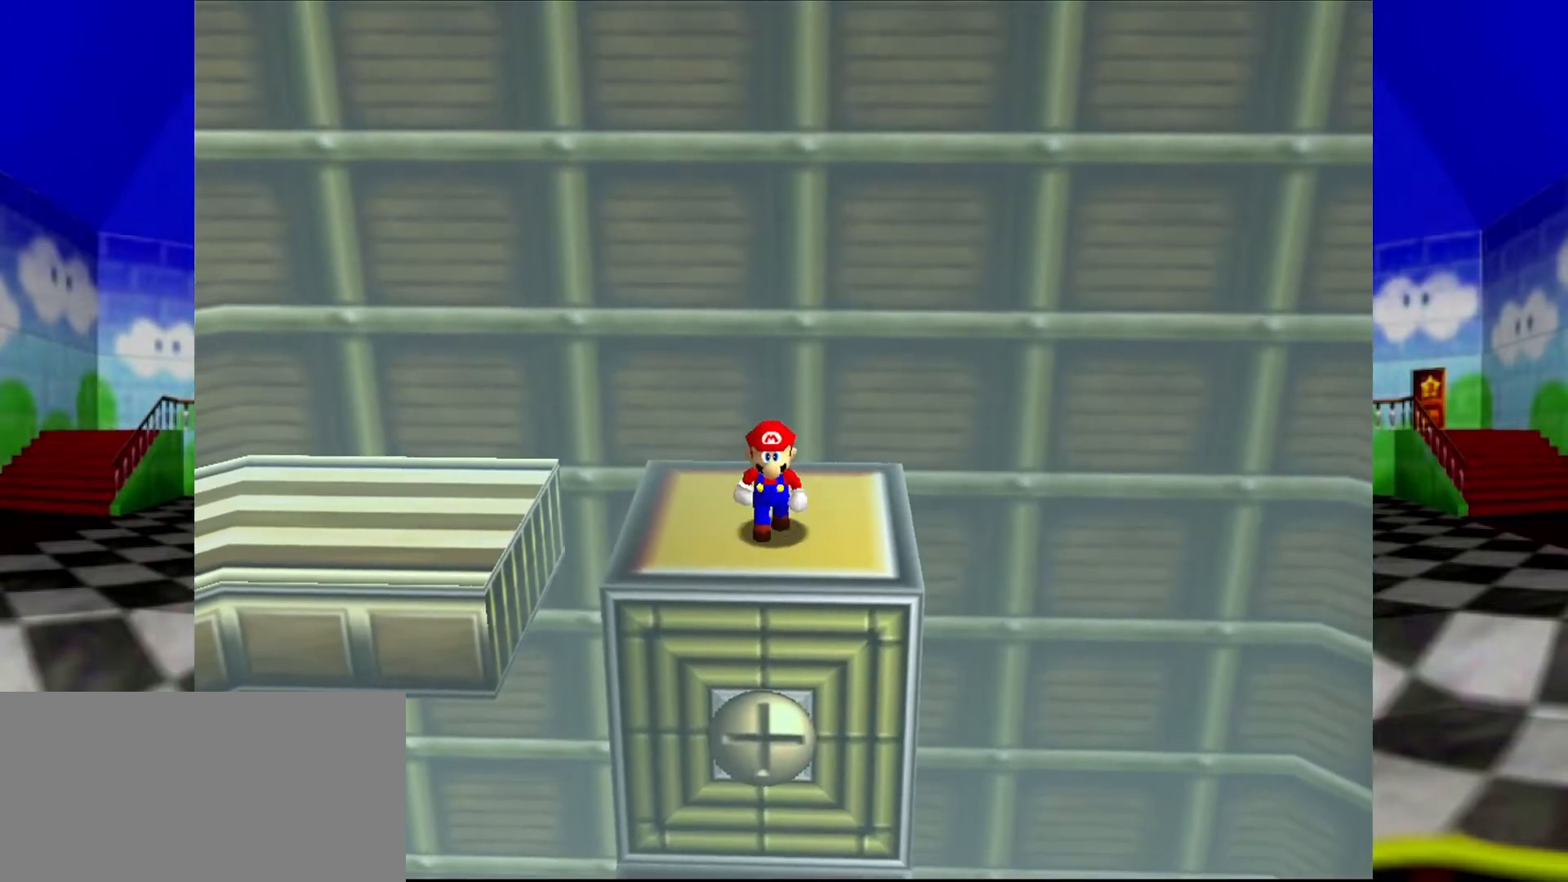
{"buttons": [], "left_stick": "down", "events": [[33, "left_stick", "down"]]}
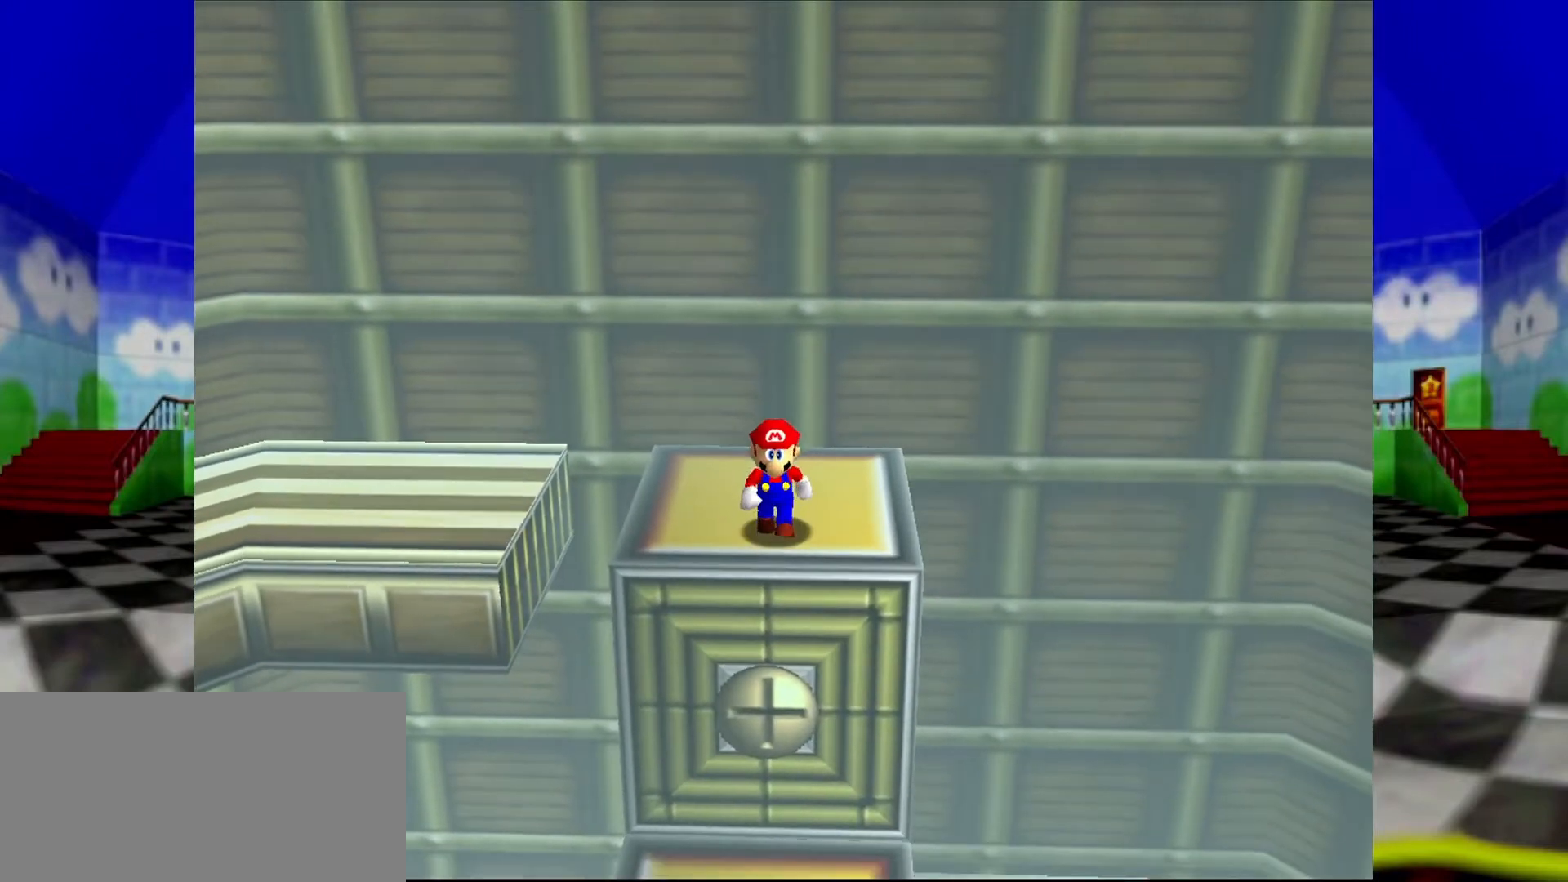
{"buttons": [], "left_stick": "down", "events": []}
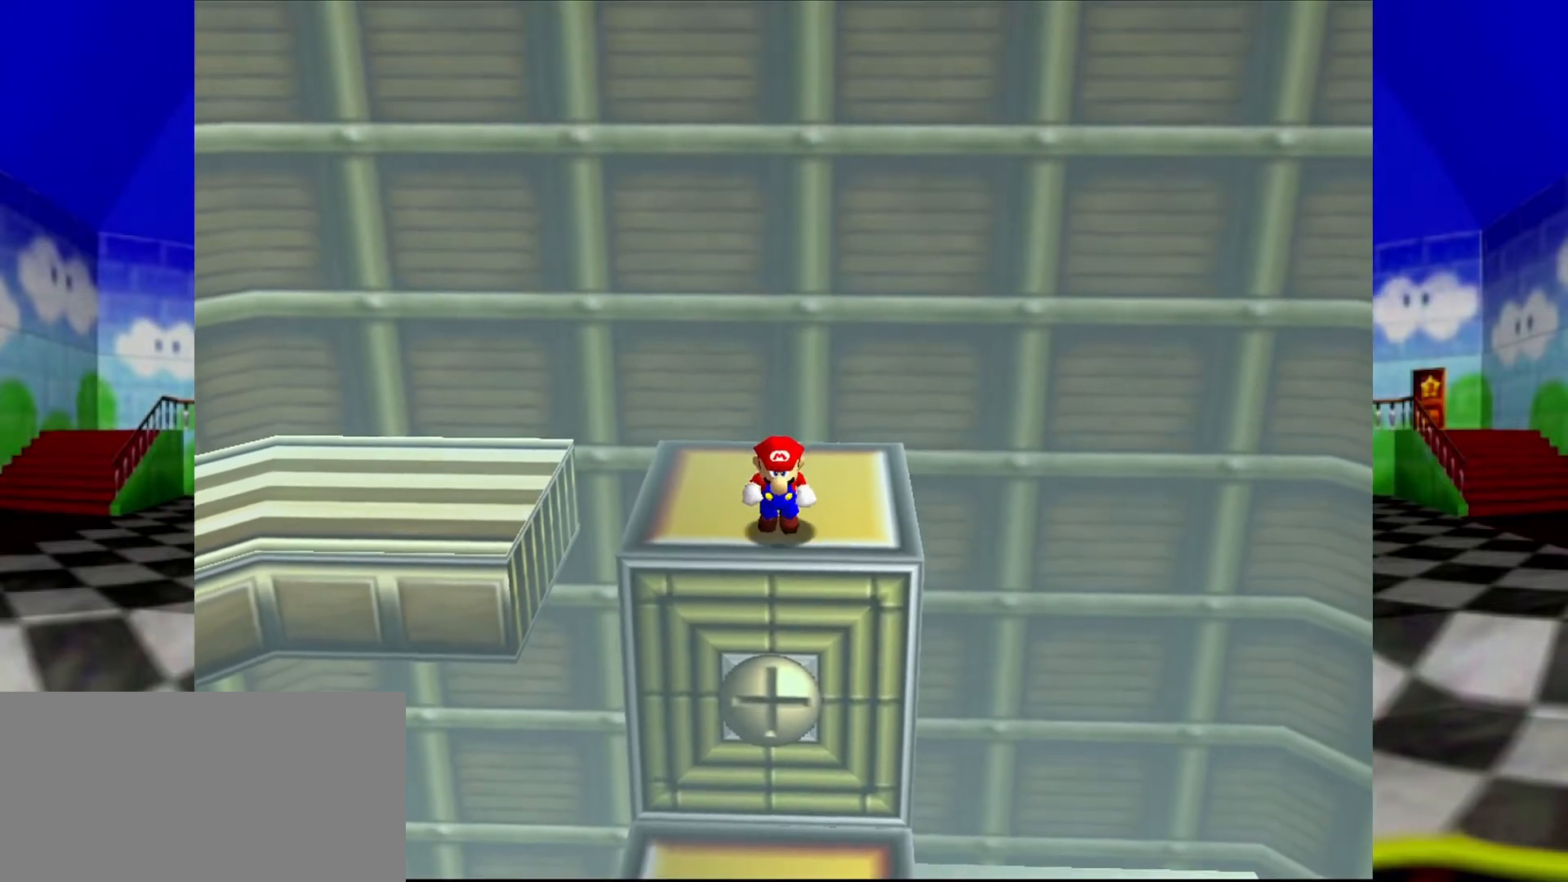
{"buttons": [], "left_stick": "down", "events": []}
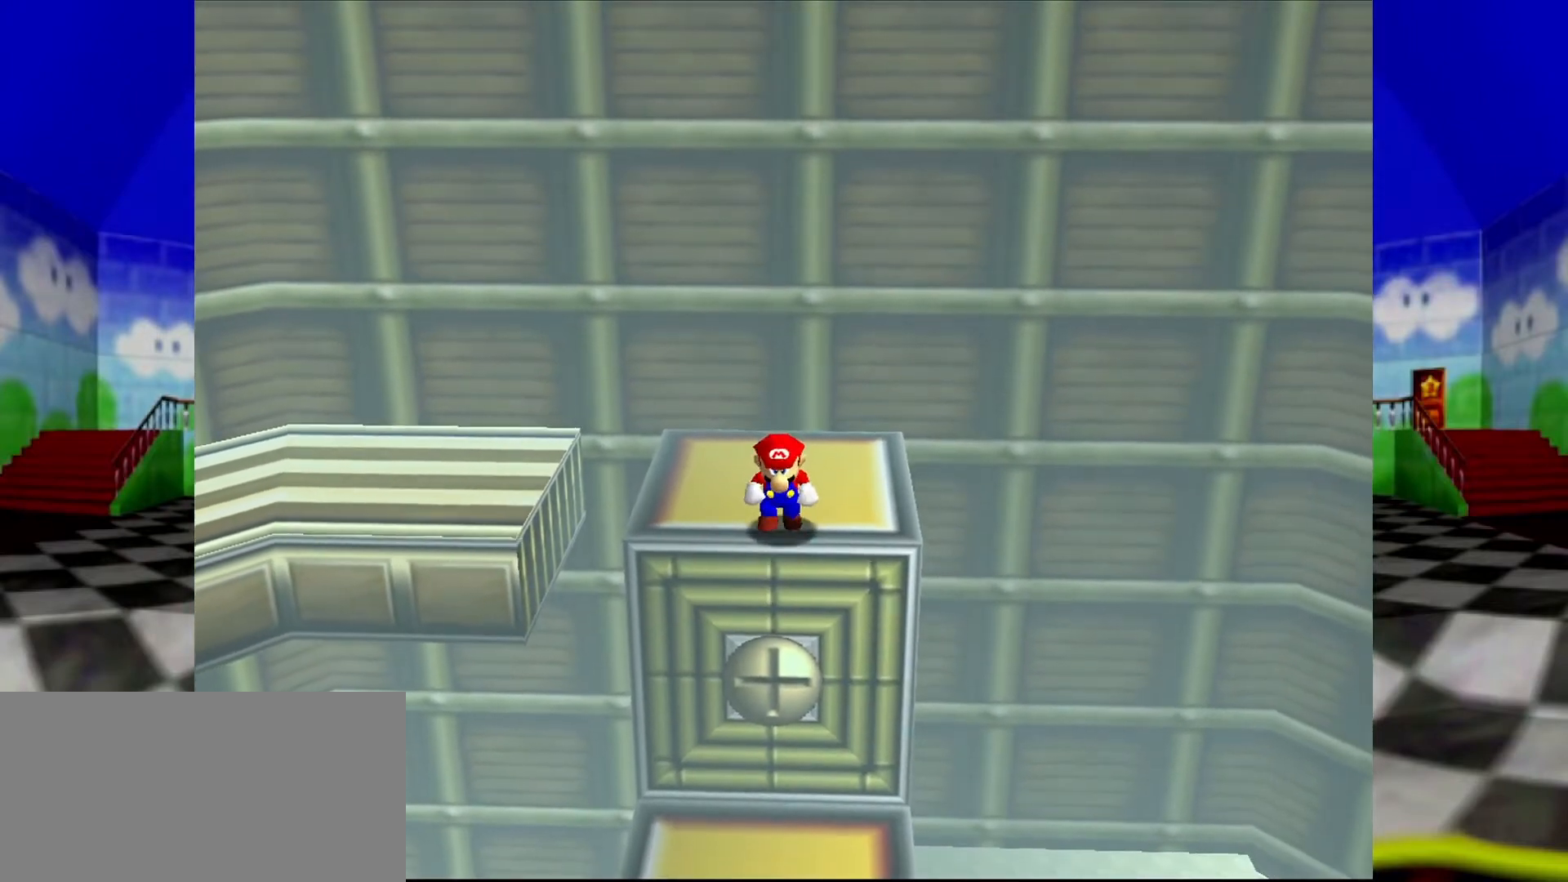
{"buttons": [], "left_stick": "down", "events": []}
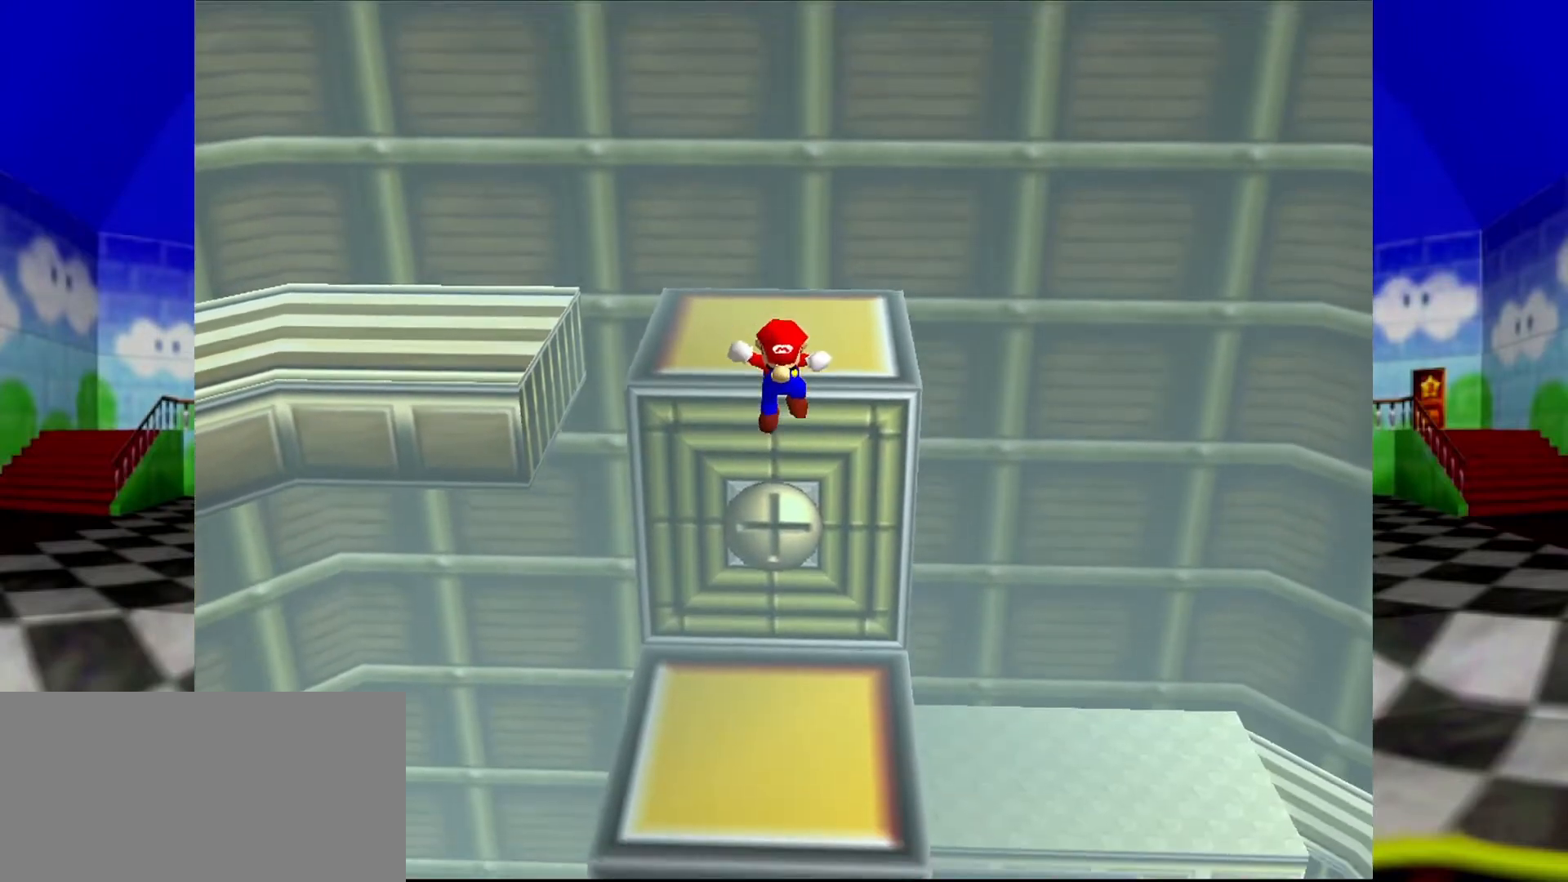
{"buttons": ["A"], "left_stick": "center", "events": [[67, "left_stick", "center"], [500, "A", "down"]]}
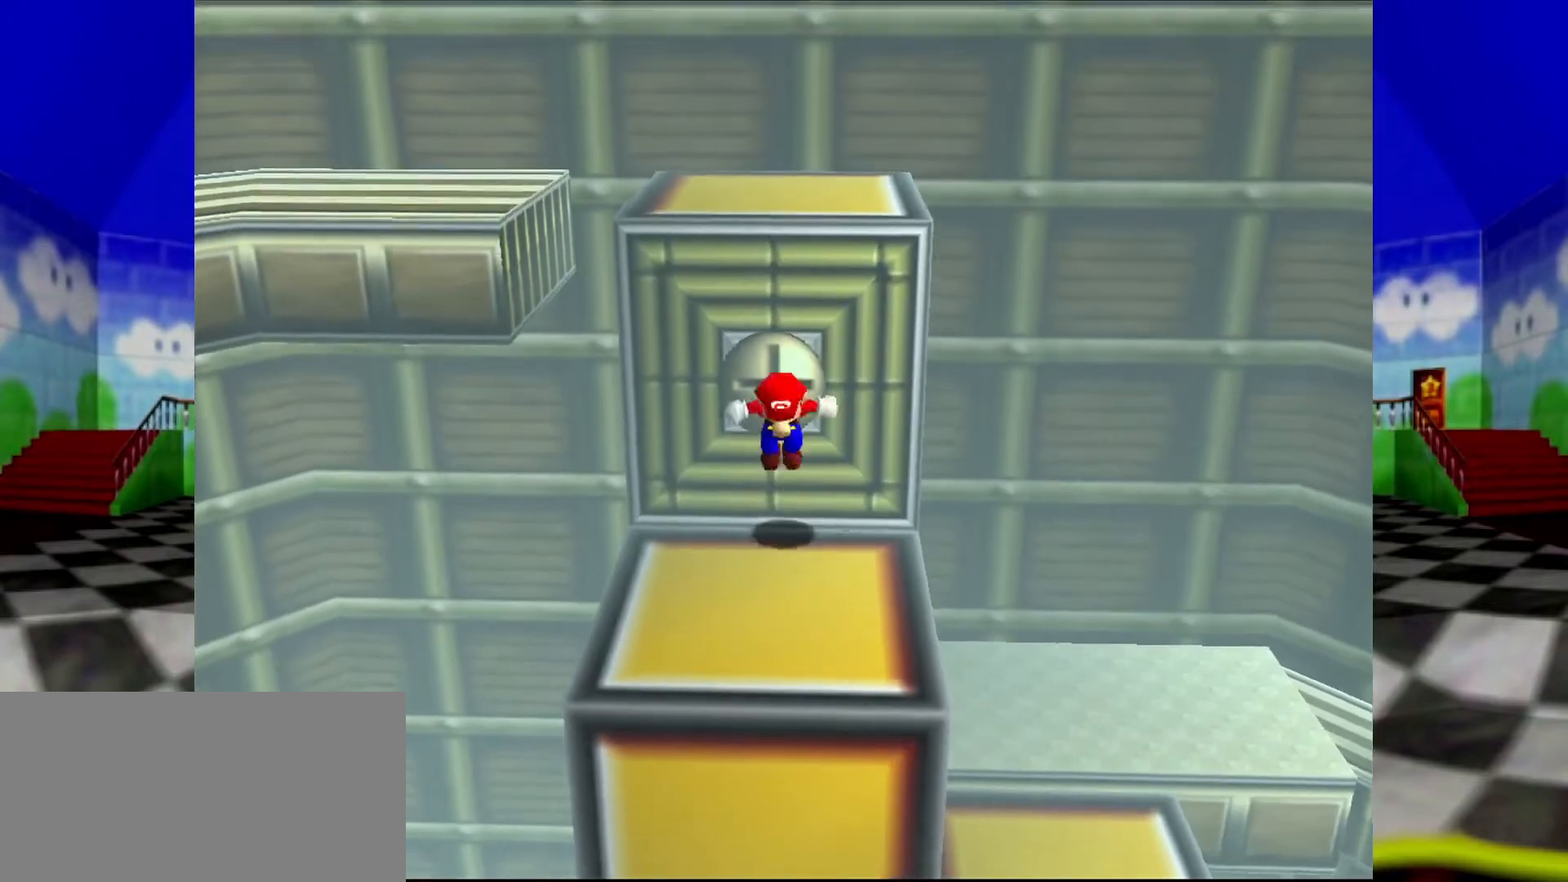
{"buttons": [], "left_stick": "center", "events": [[67, "left_stick", "up"], [267, "A", "up"], [400, "left_stick", "center"]]}
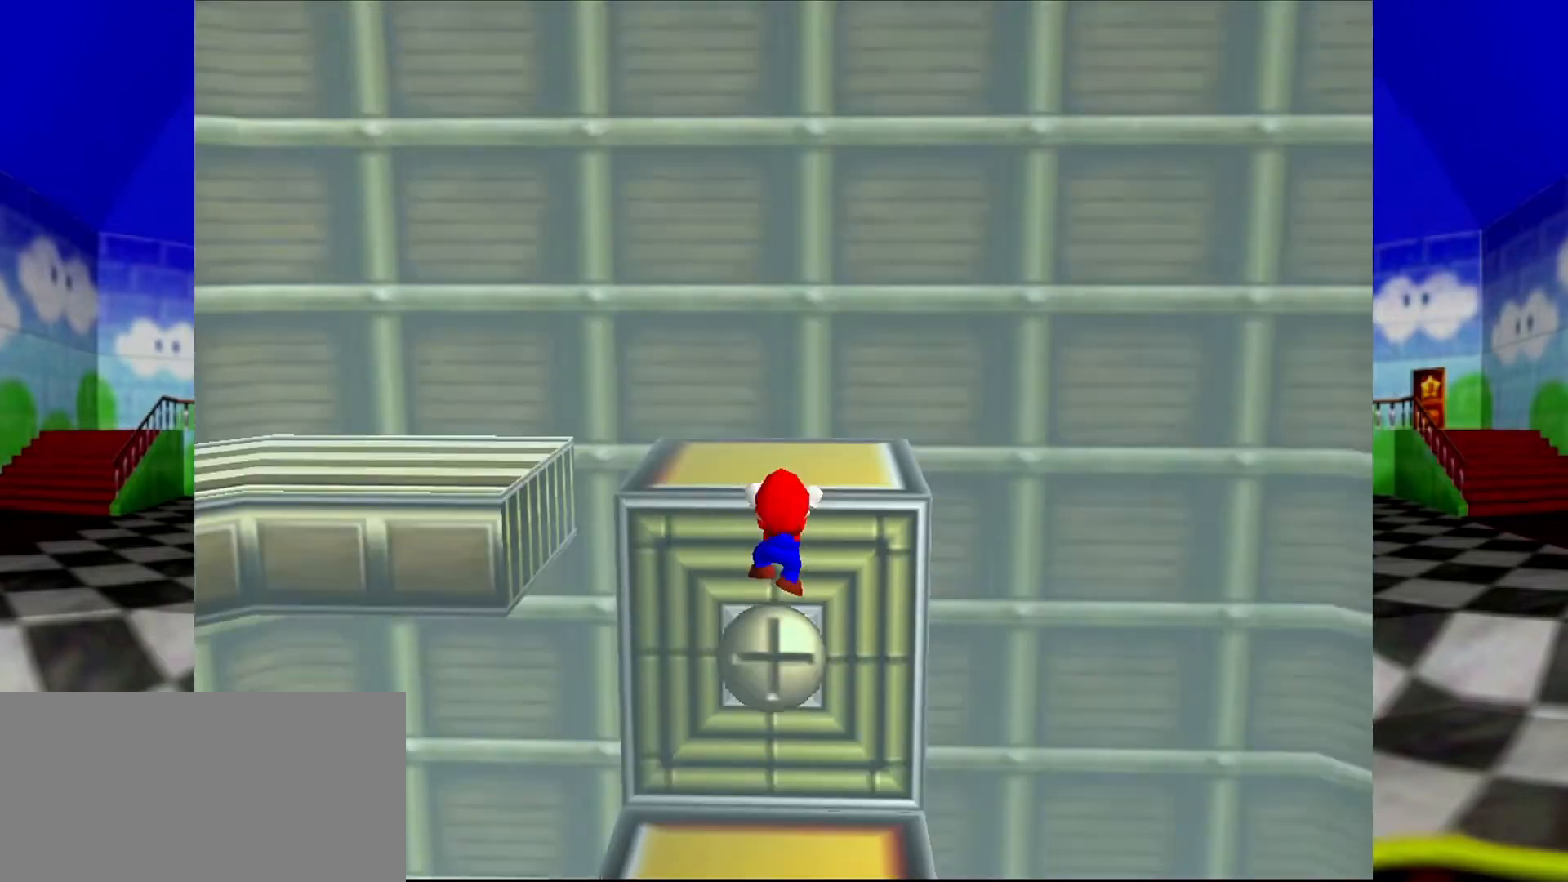
{"buttons": ["A"], "left_stick": "center", "events": [[400, "A", "down"]]}
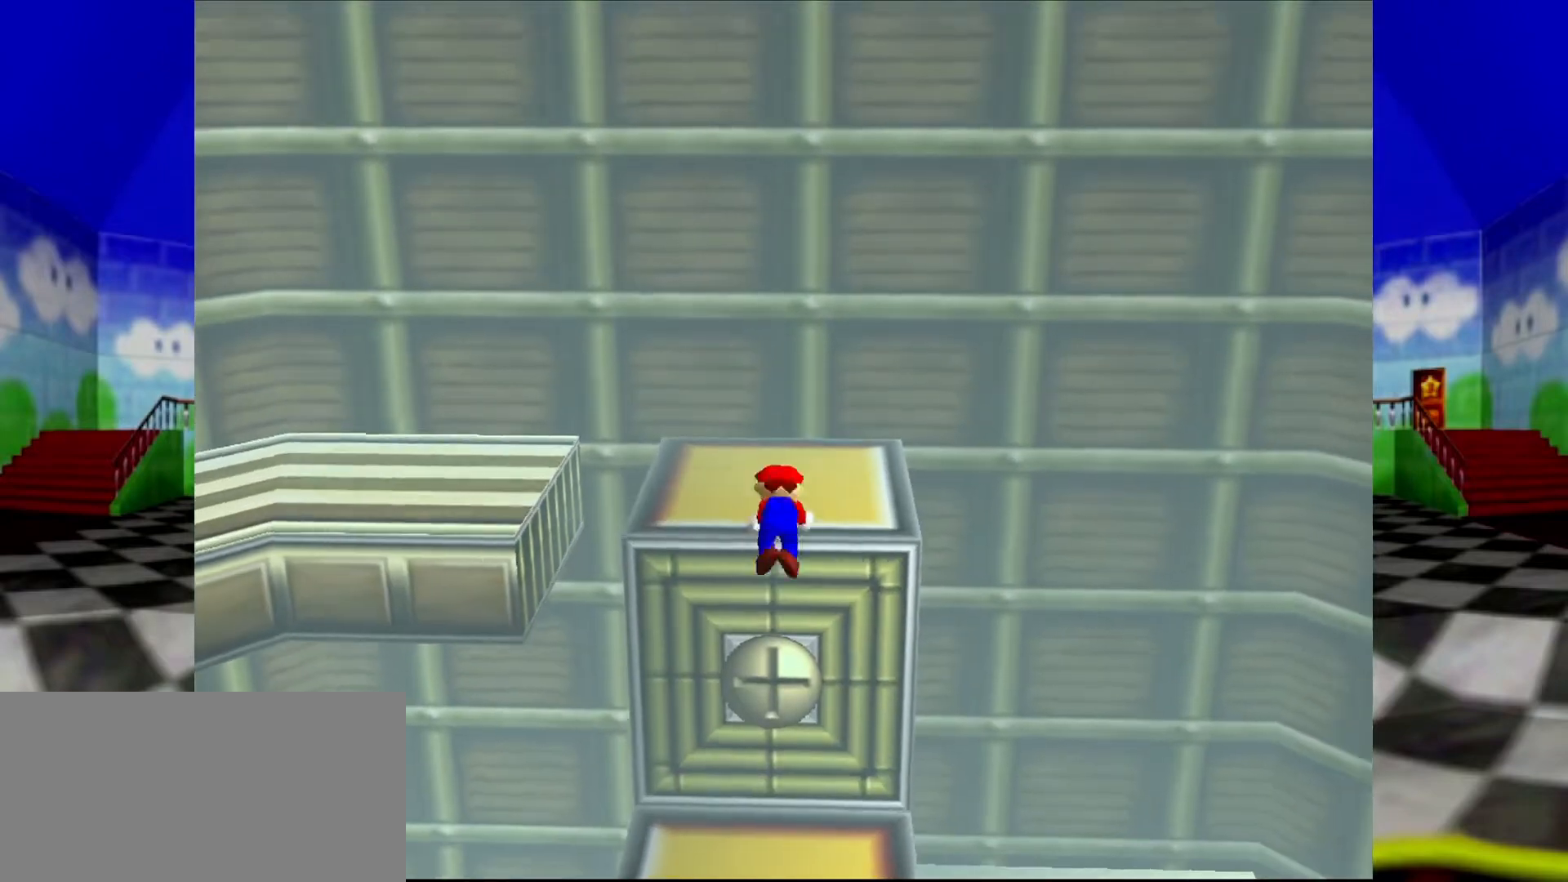
{"buttons": [], "left_stick": "center", "events": [[33, "A", "up"]]}
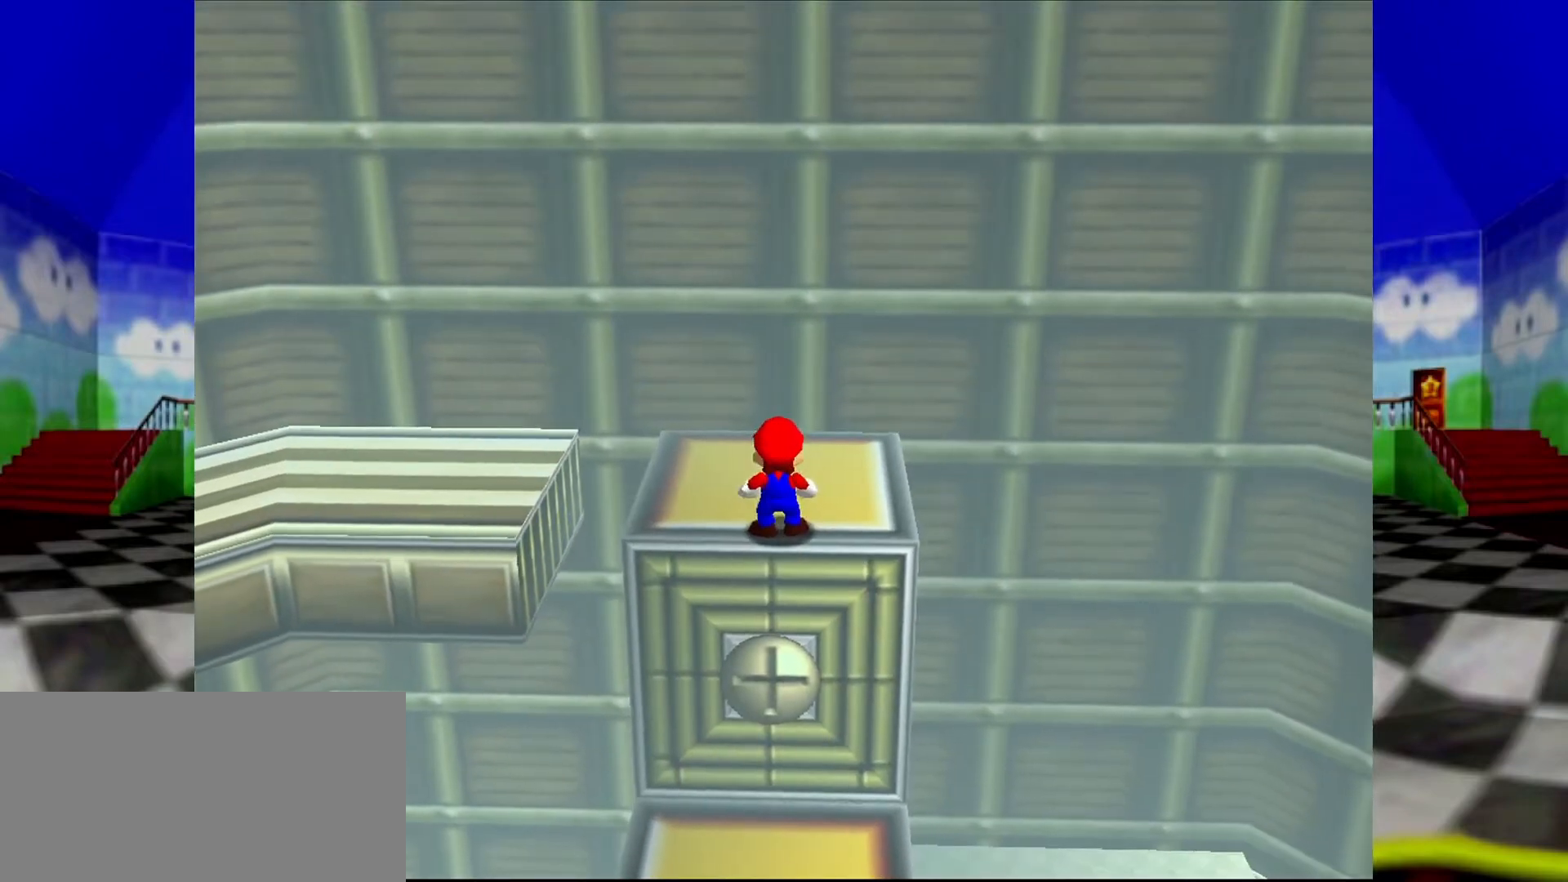
{"buttons": ["Z"], "left_stick": "center", "events": [[333, "Z", "down"]]}
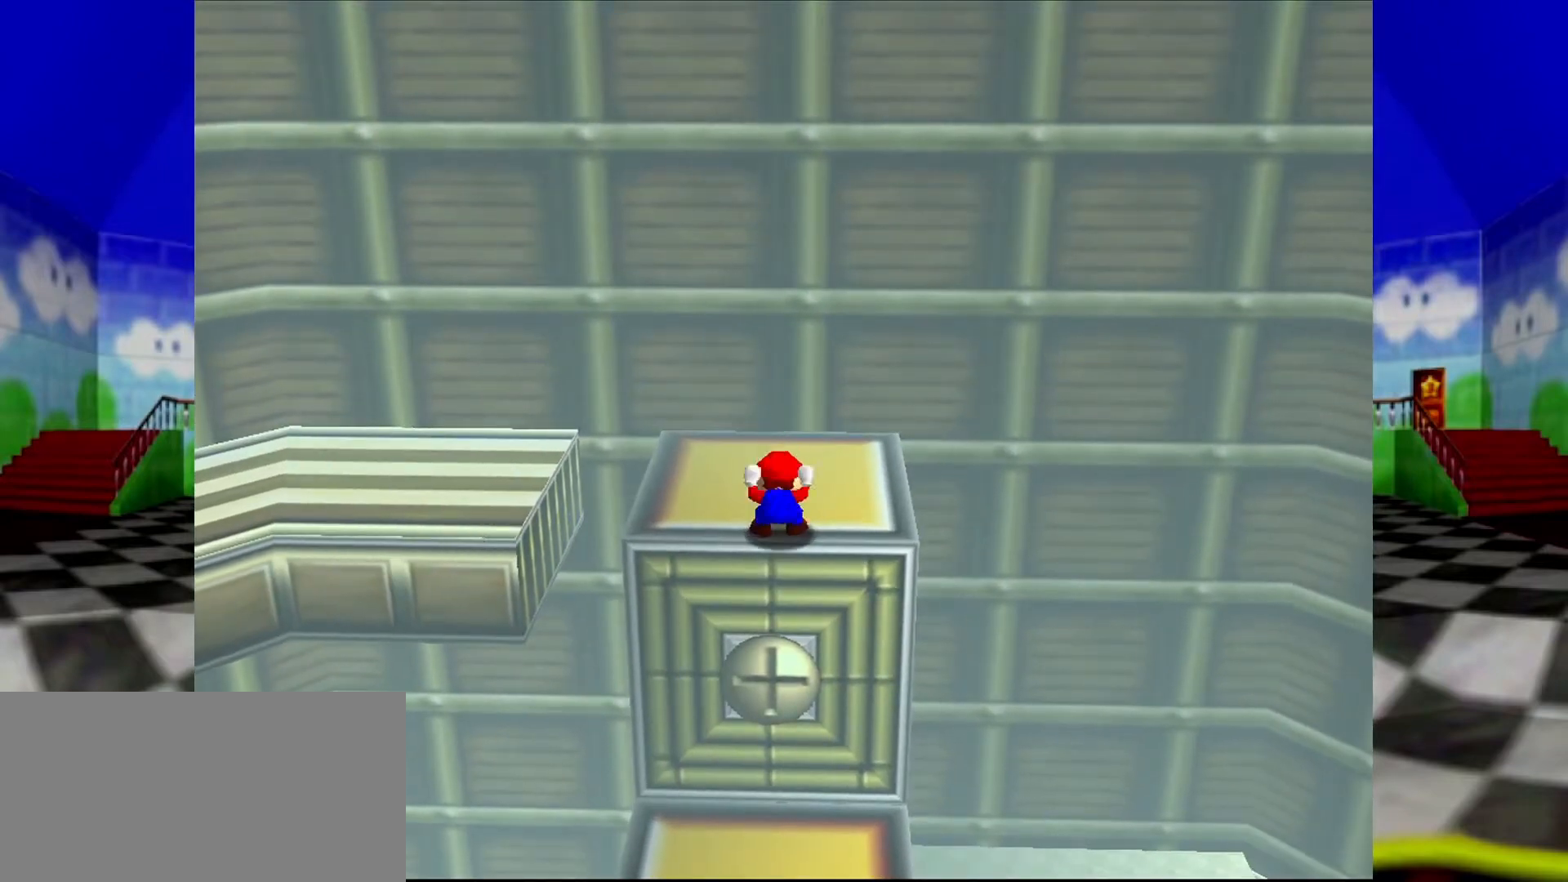
{"buttons": ["Z"], "left_stick": "center", "events": [[67, "A", "down"], [100, "A", "up"]]}
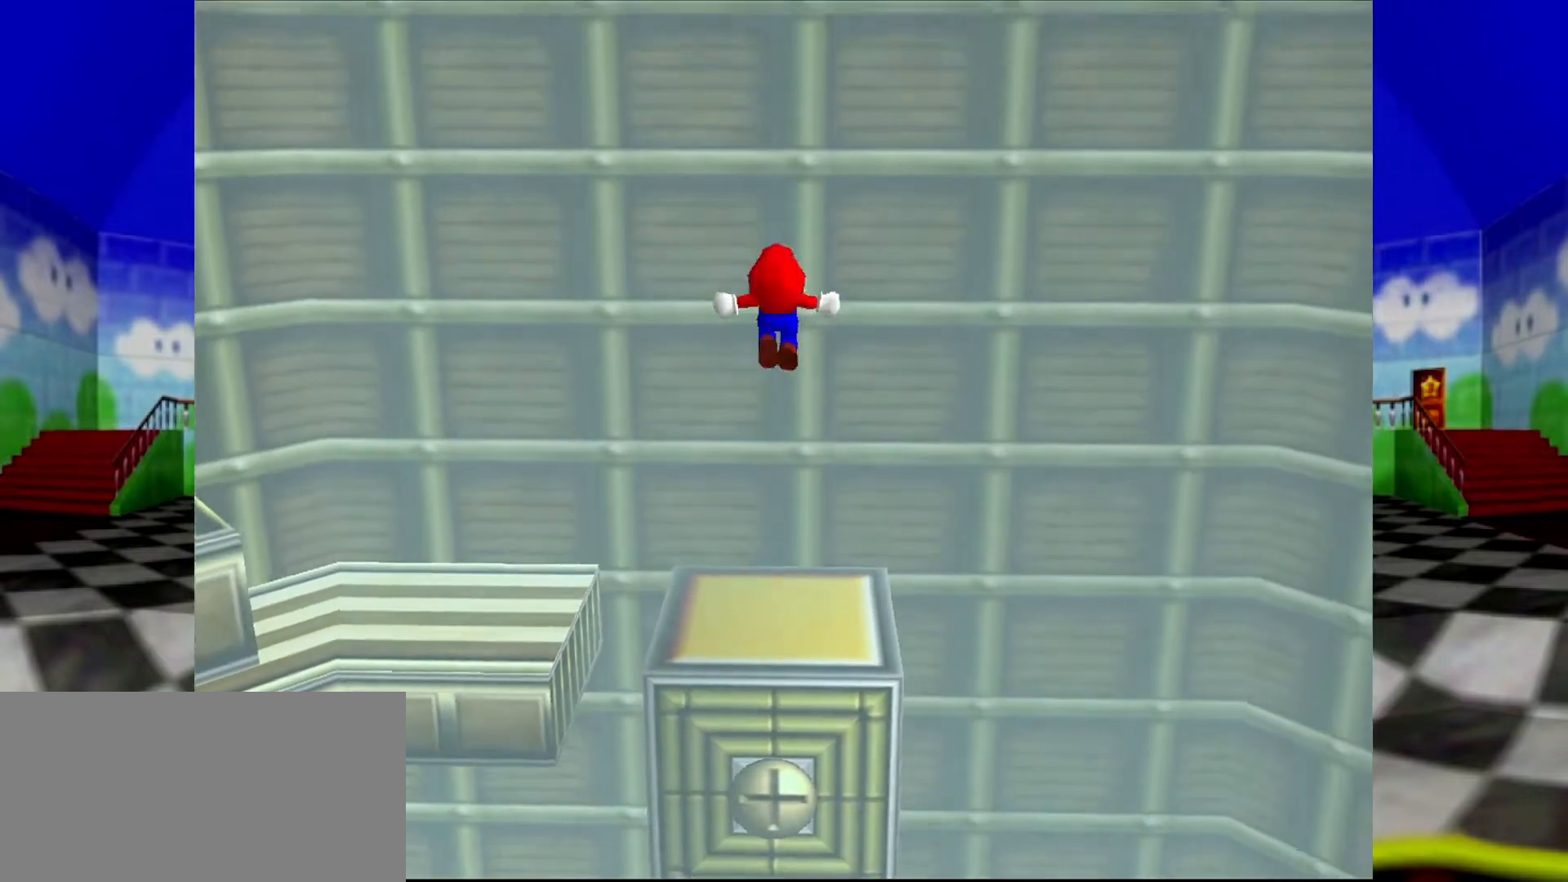
{"buttons": ["Z"], "left_stick": "center", "events": [[233, "left_stick", "up"], [400, "left_stick", "center"]]}
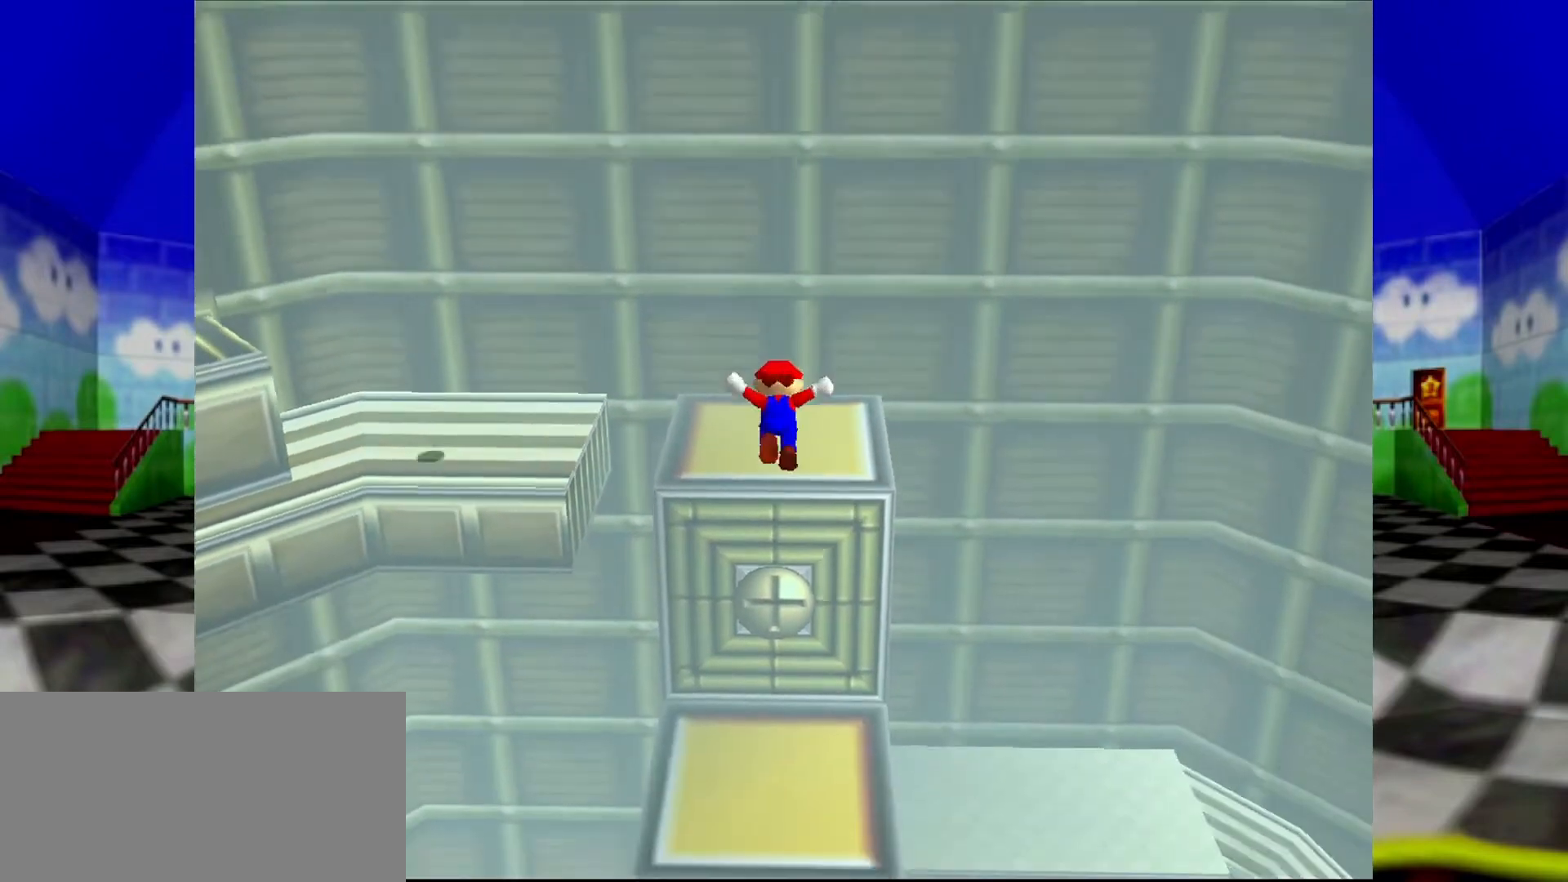
{"buttons": [], "left_stick": "center", "events": [[100, "left_stick", "up"], [267, "left_stick", "center"], [333, "Z", "up"]]}
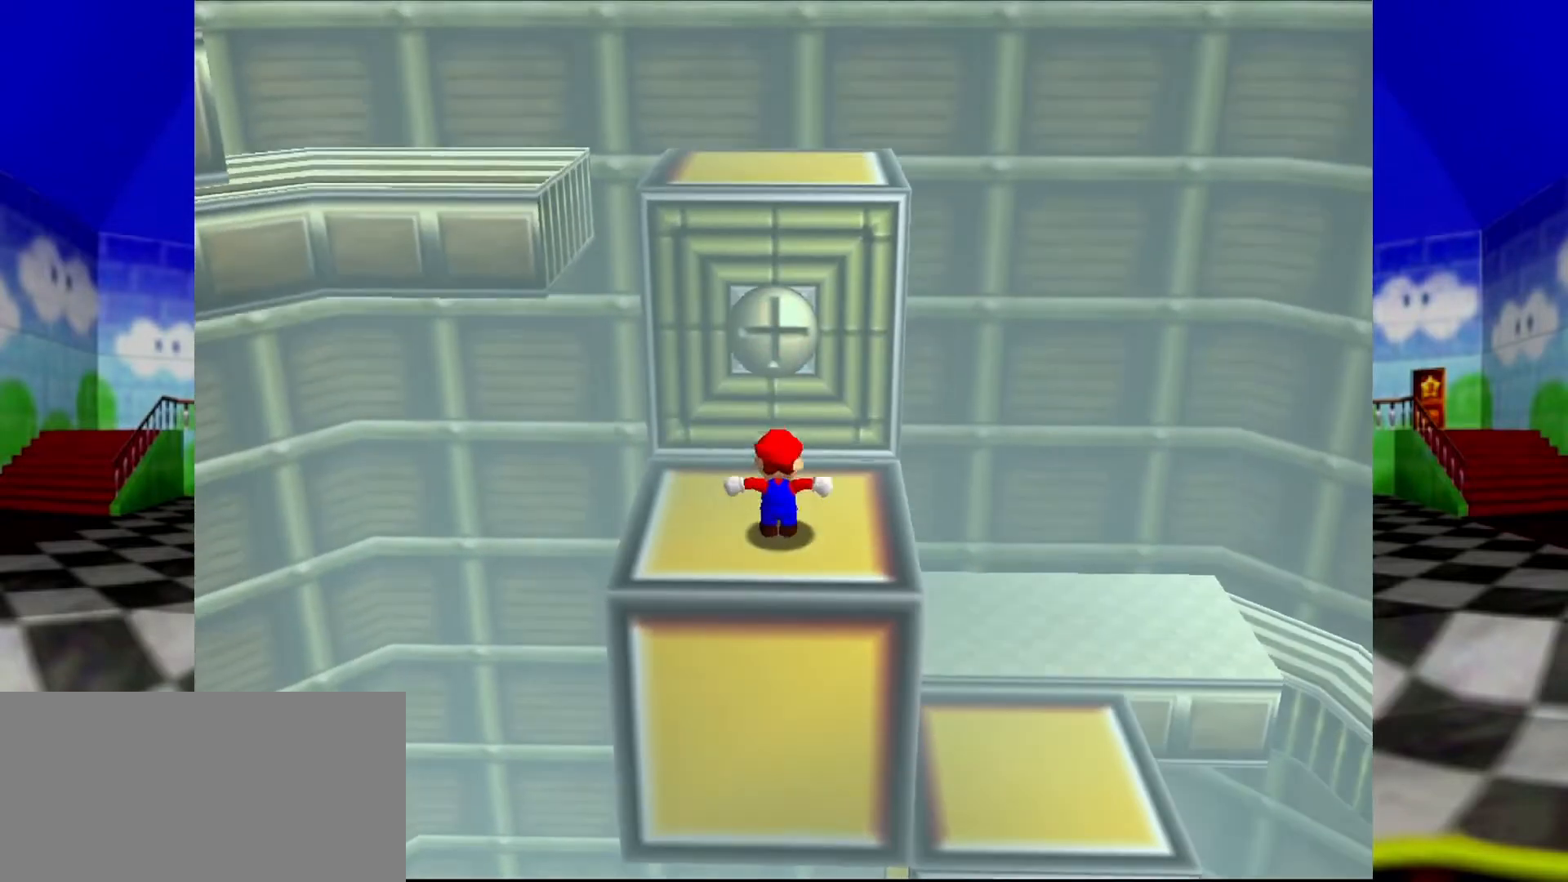
{"buttons": [], "left_stick": "center", "events": []}